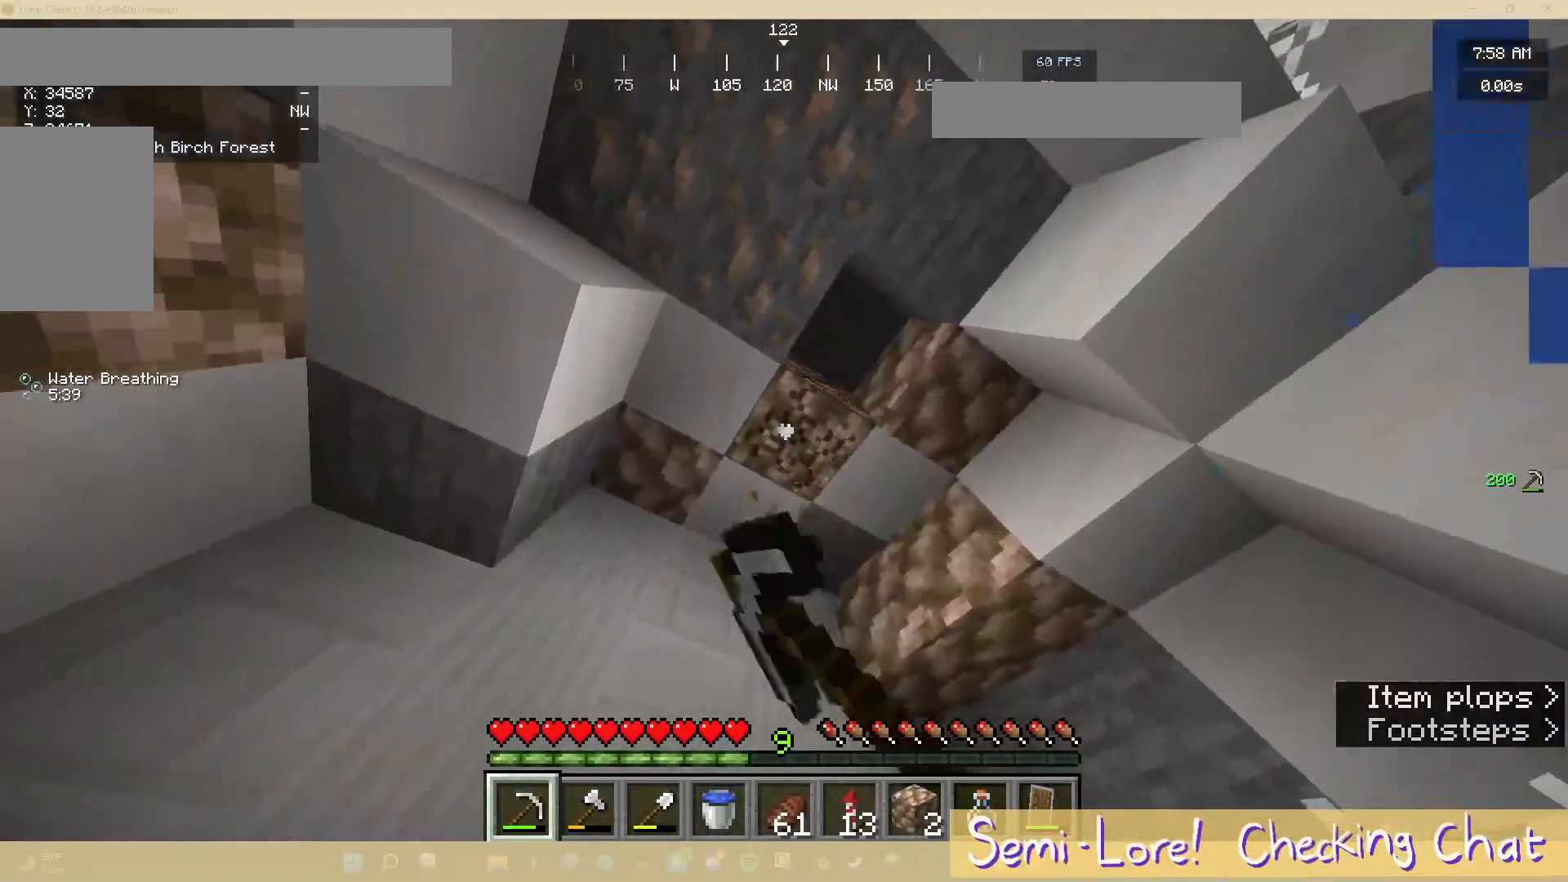
Gameplay with keyboard and mouse; each line is a JSON object with the keys and mouse buttons held at the frame after it. "events" lists presses ("down") and releases ("up") of "a", "d", "s", "w", "mouse_left" and "mouse_right" between this image and that frame as [ms after this image, input, new state], when the widget could be followed in between. "mouse_left", "mouse_right" = the "left", "right" buttons of the "mouse" list. No other keys are recorded. Fast repeated clicks can show as one long hold. Mouse movement is not recorded.
{"keys": [], "mouse": ["left"], "events": []}
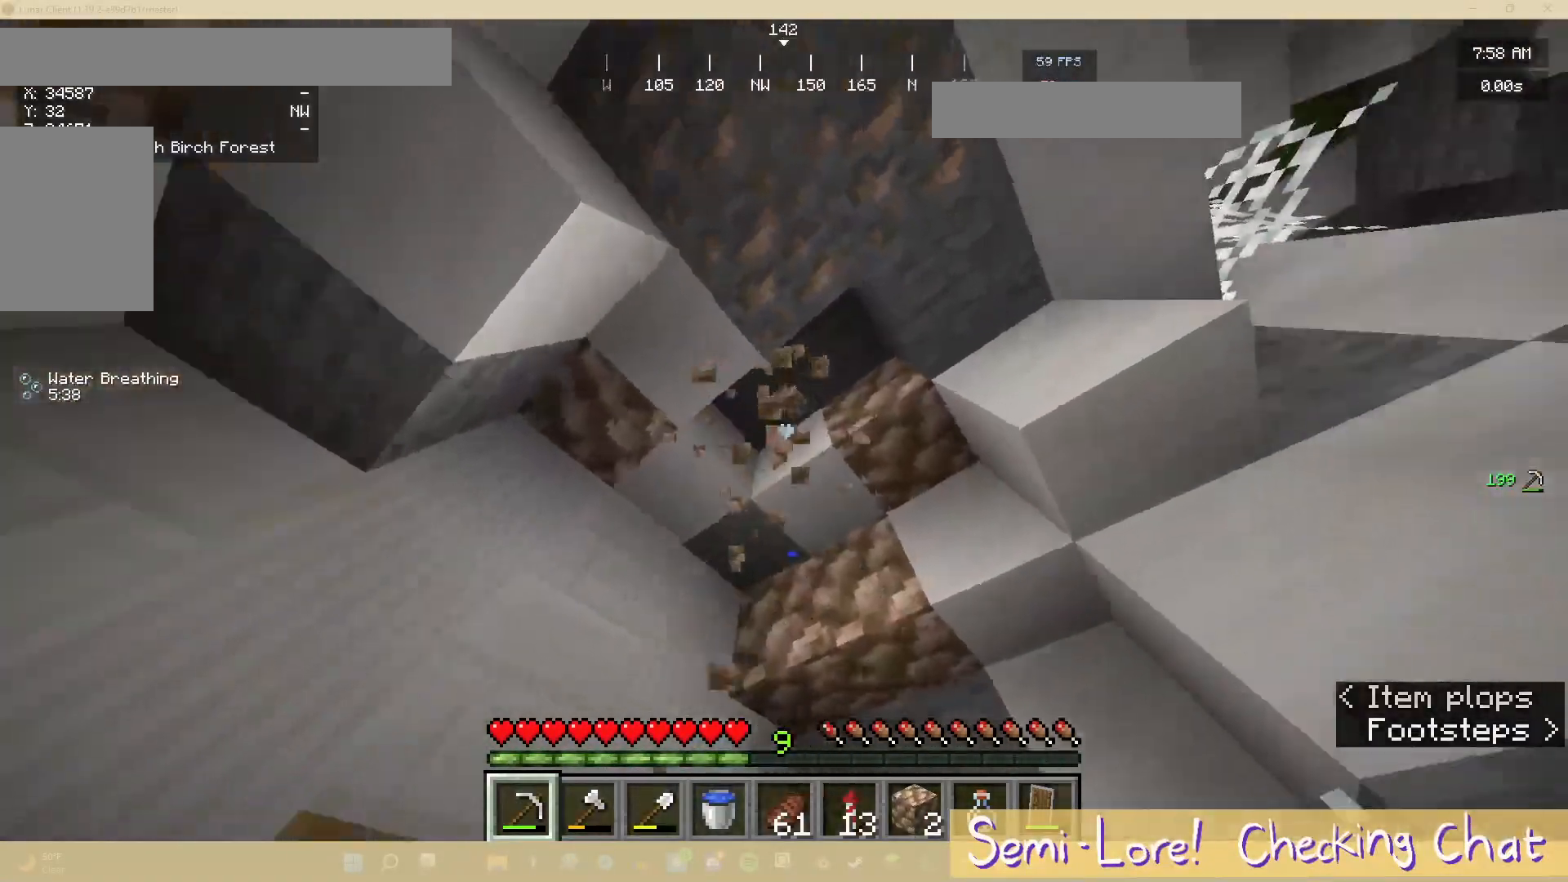
{"keys": [], "mouse": ["left"], "events": []}
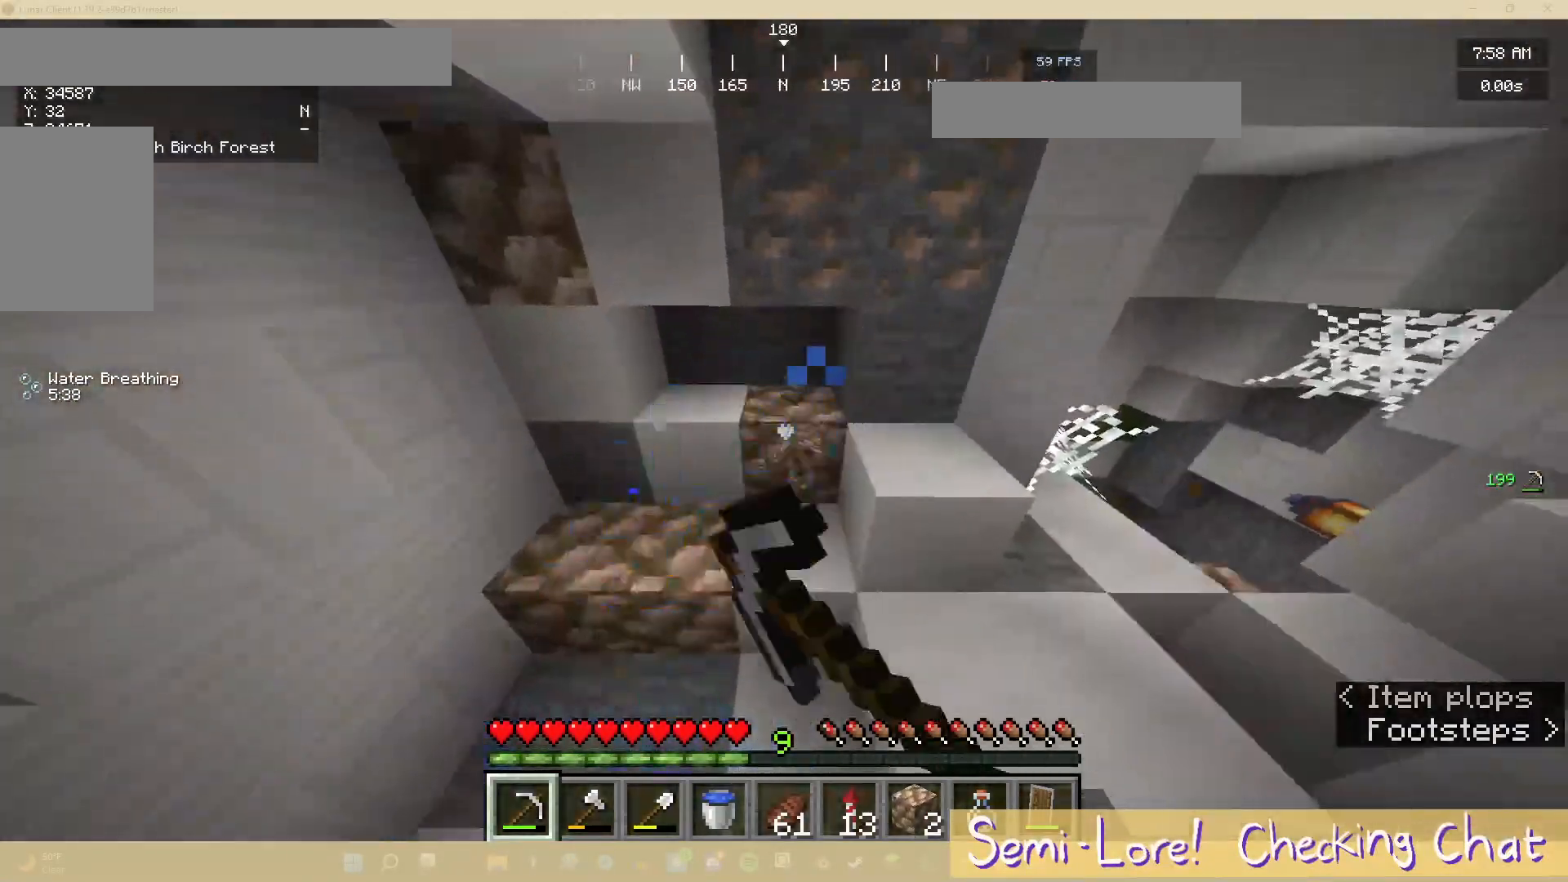
{"keys": [], "mouse": ["left"], "events": []}
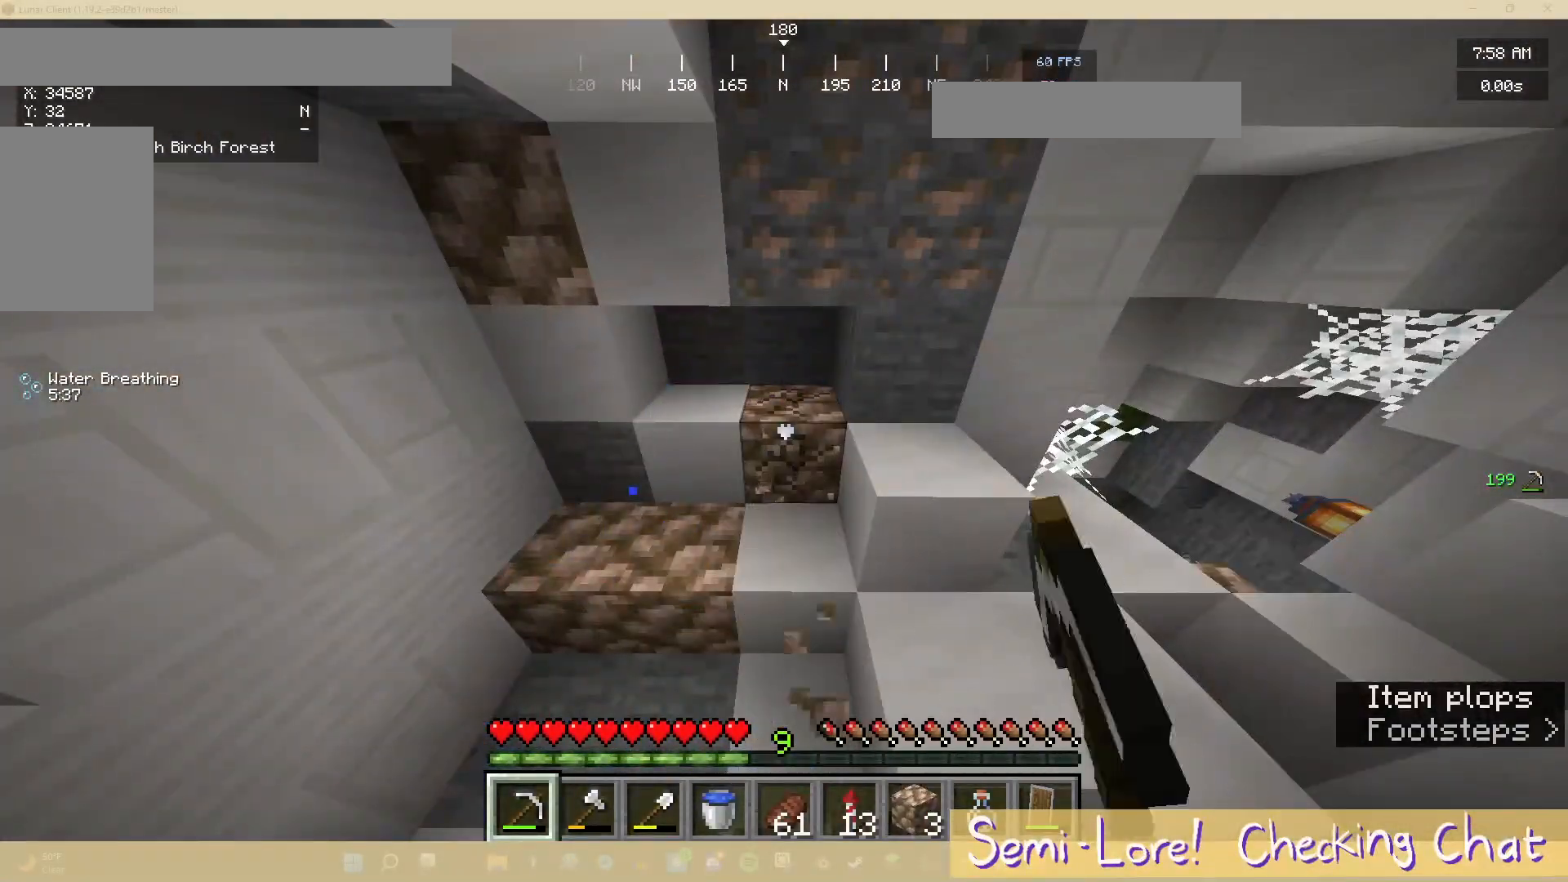
{"keys": [], "mouse": ["left"], "events": []}
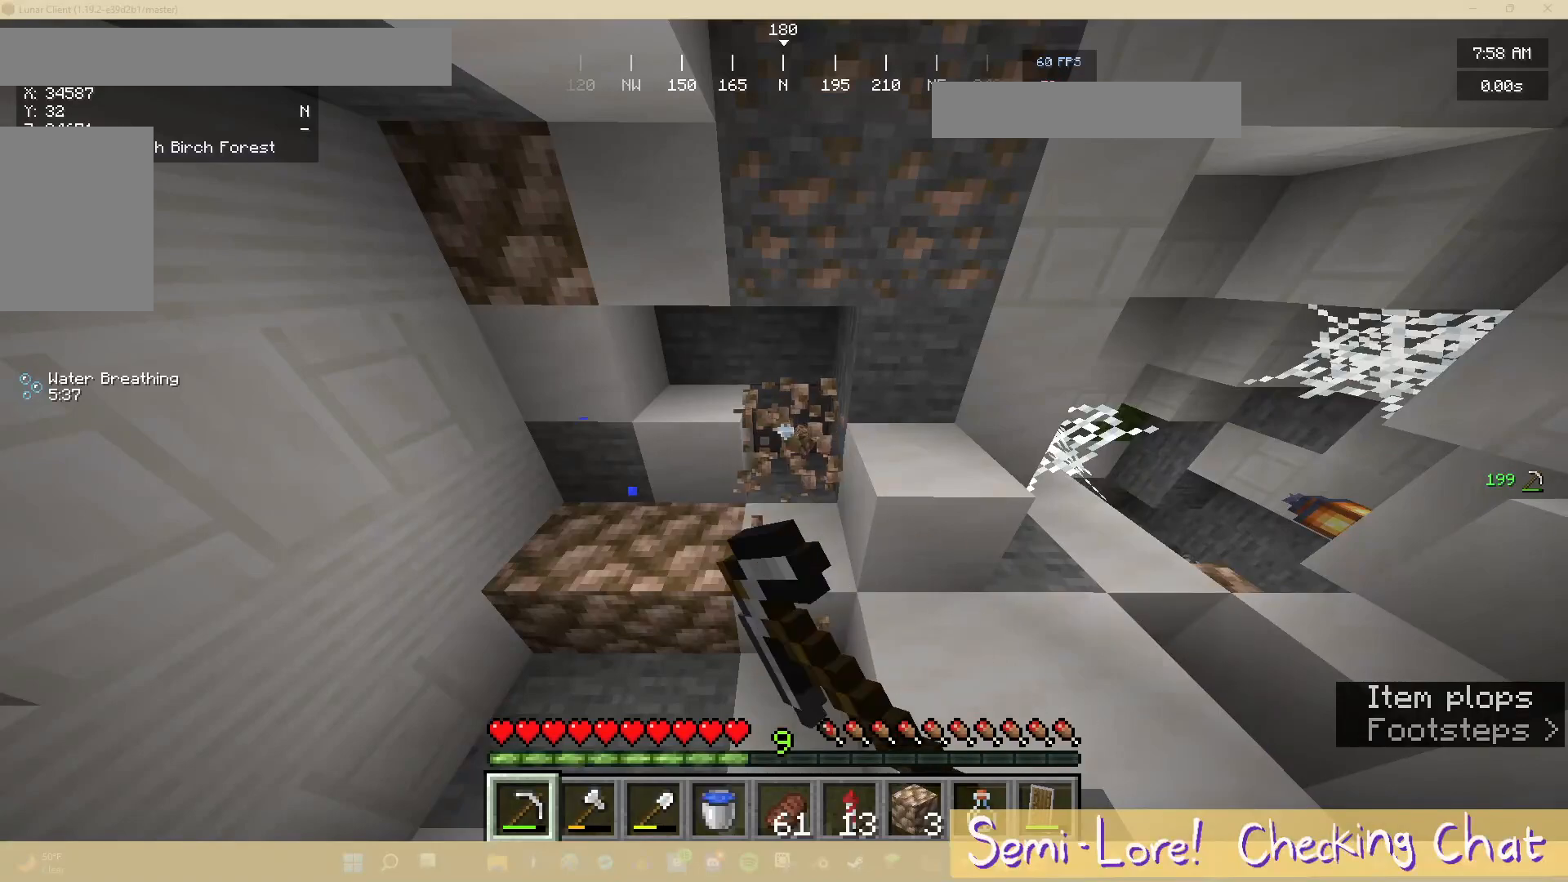
{"keys": ["w"], "mouse": [], "events": [[233, "mouse_left", "up"], [233, "w", "down"]]}
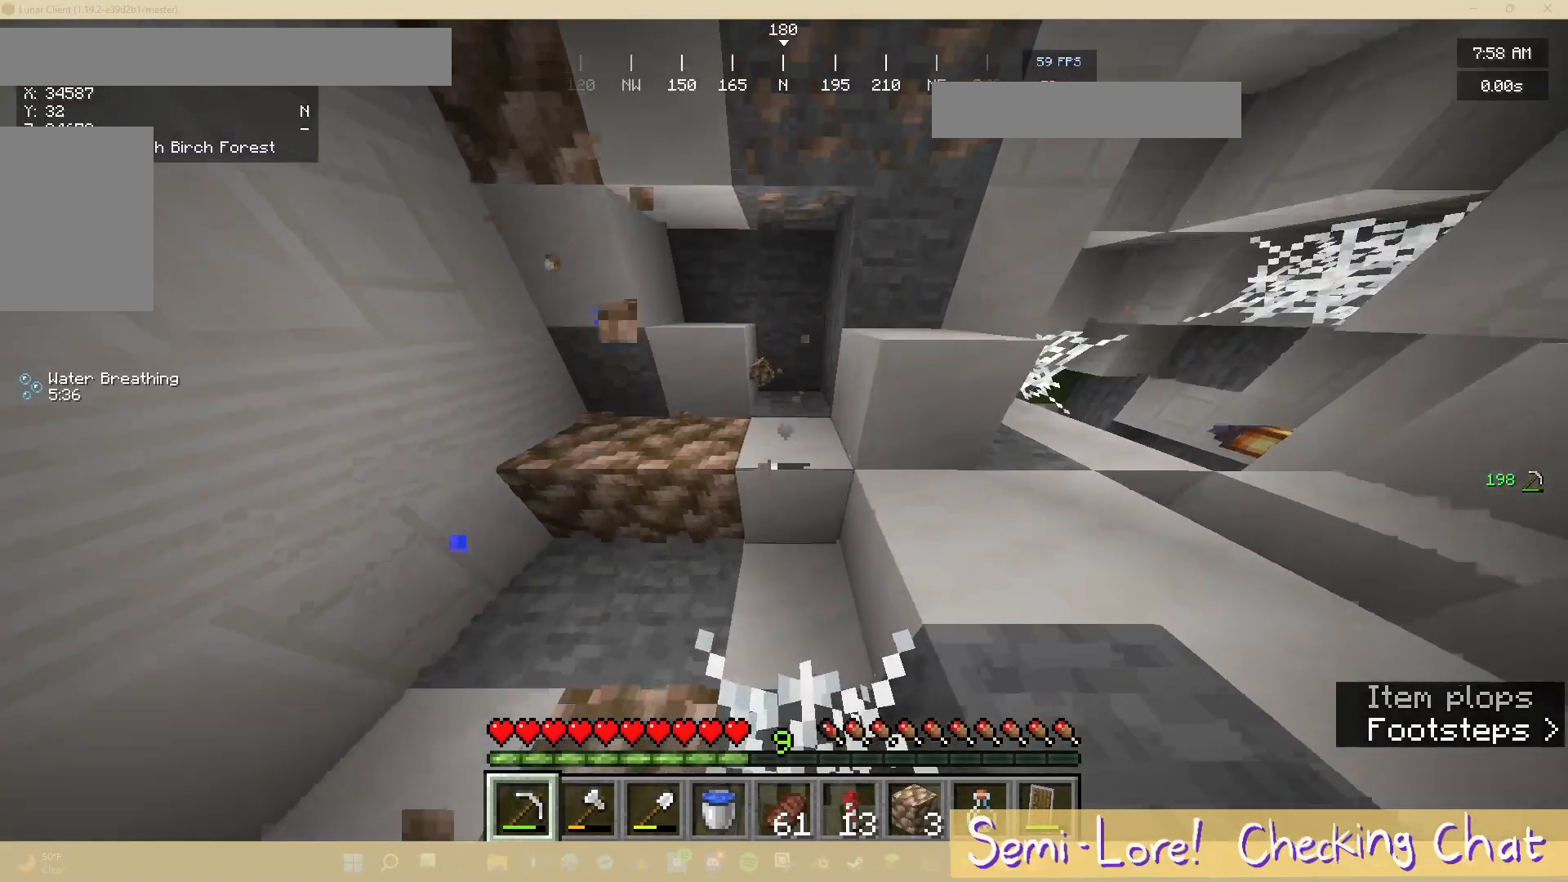
{"keys": ["a"], "mouse": ["left"], "events": [[17, "w", "up"], [283, "a", "down"], [467, "mouse_left", "down"]]}
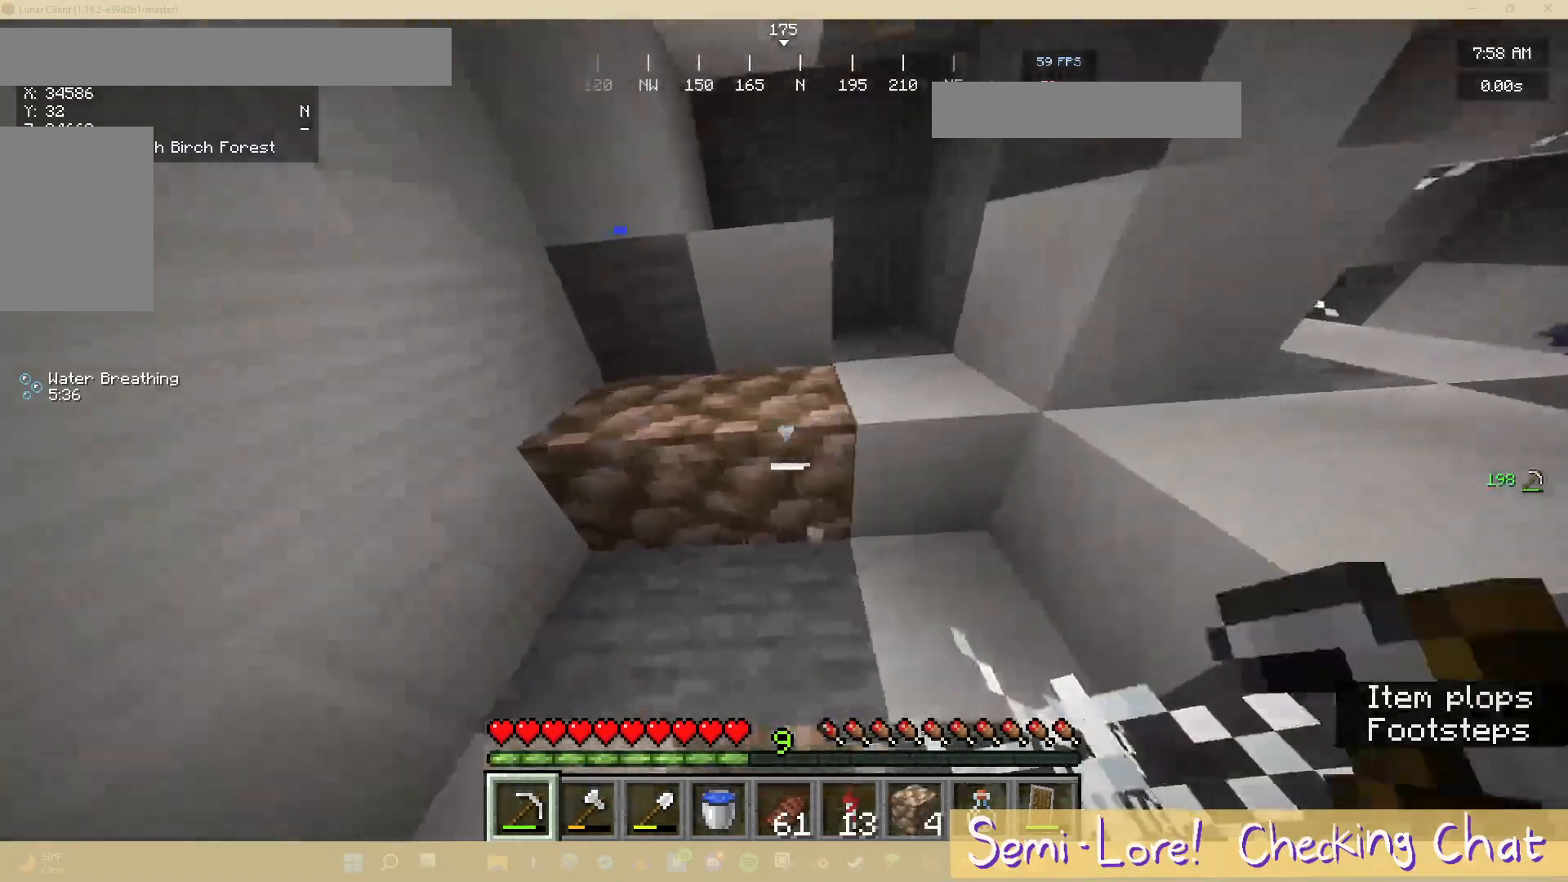
{"keys": [], "mouse": ["left"], "events": [[33, "a", "up"]]}
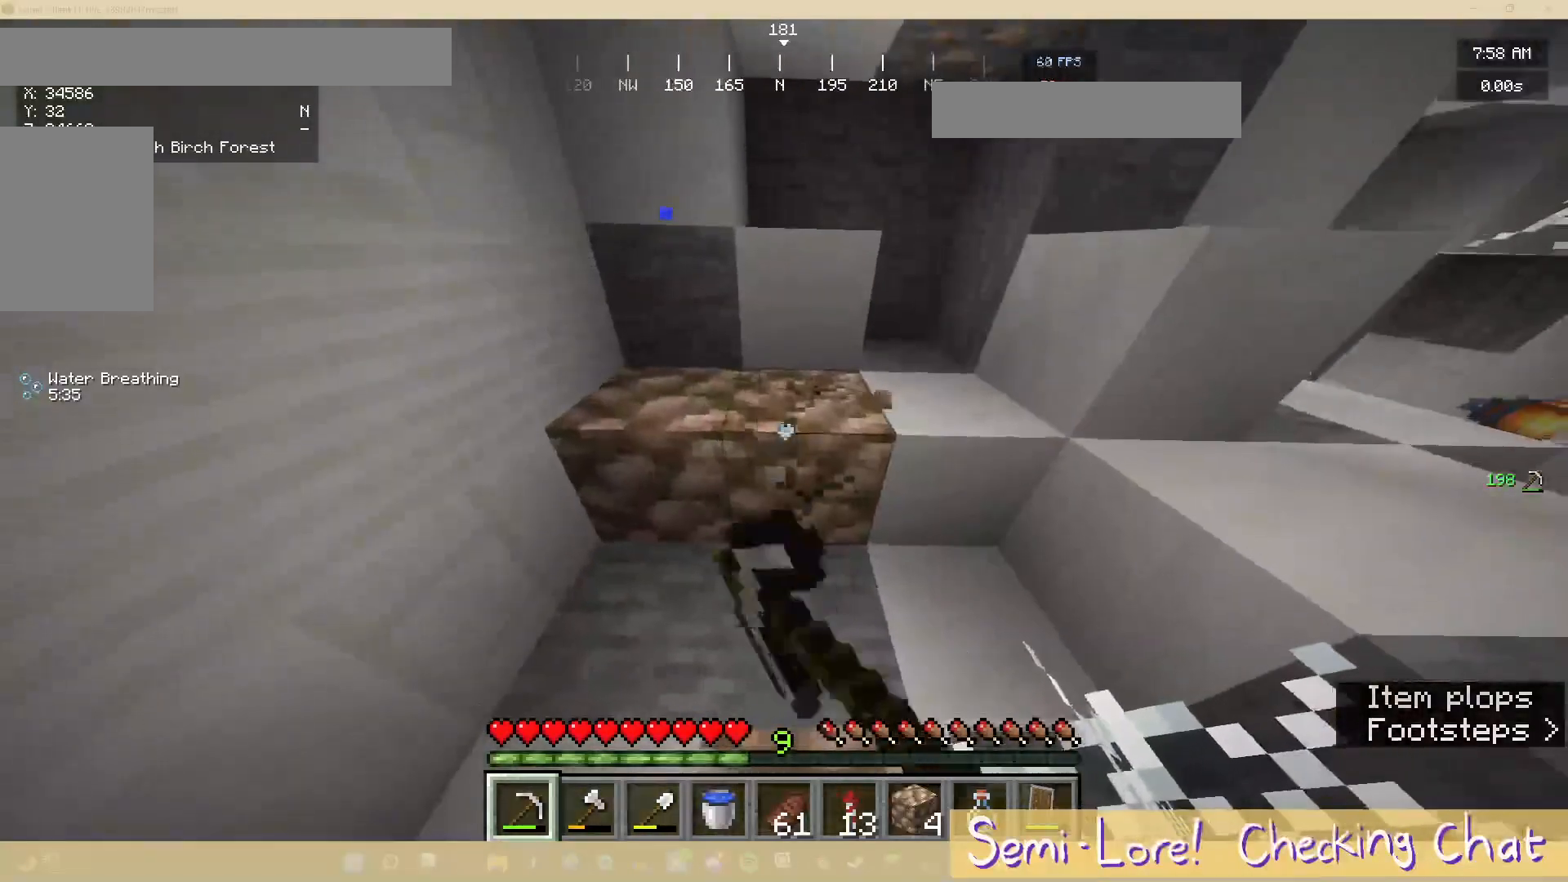
{"keys": [], "mouse": ["left"], "events": []}
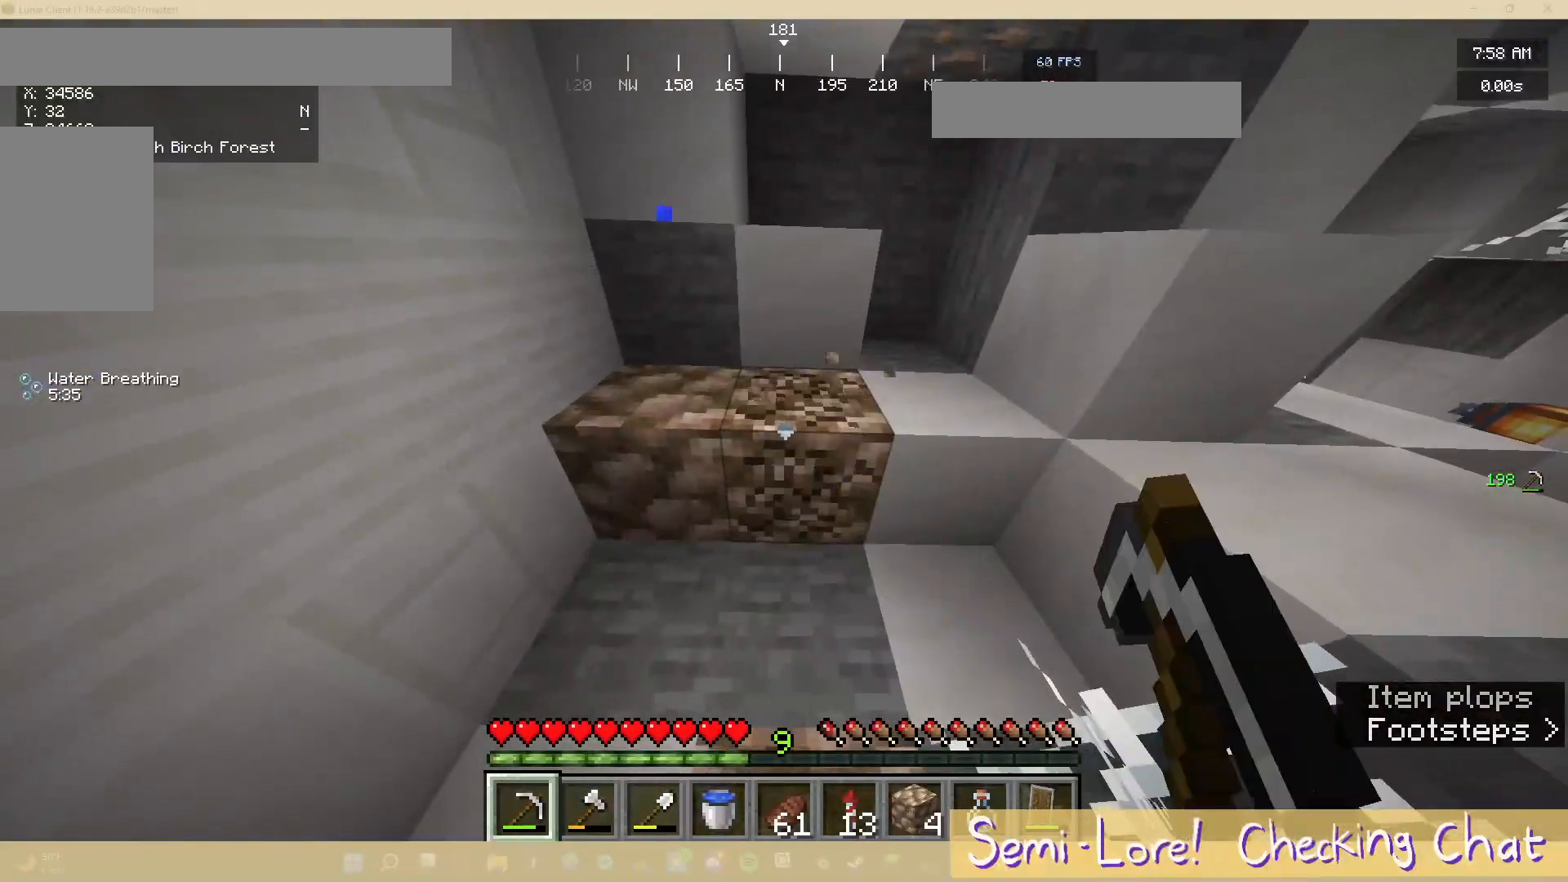
{"keys": [], "mouse": ["left"], "events": []}
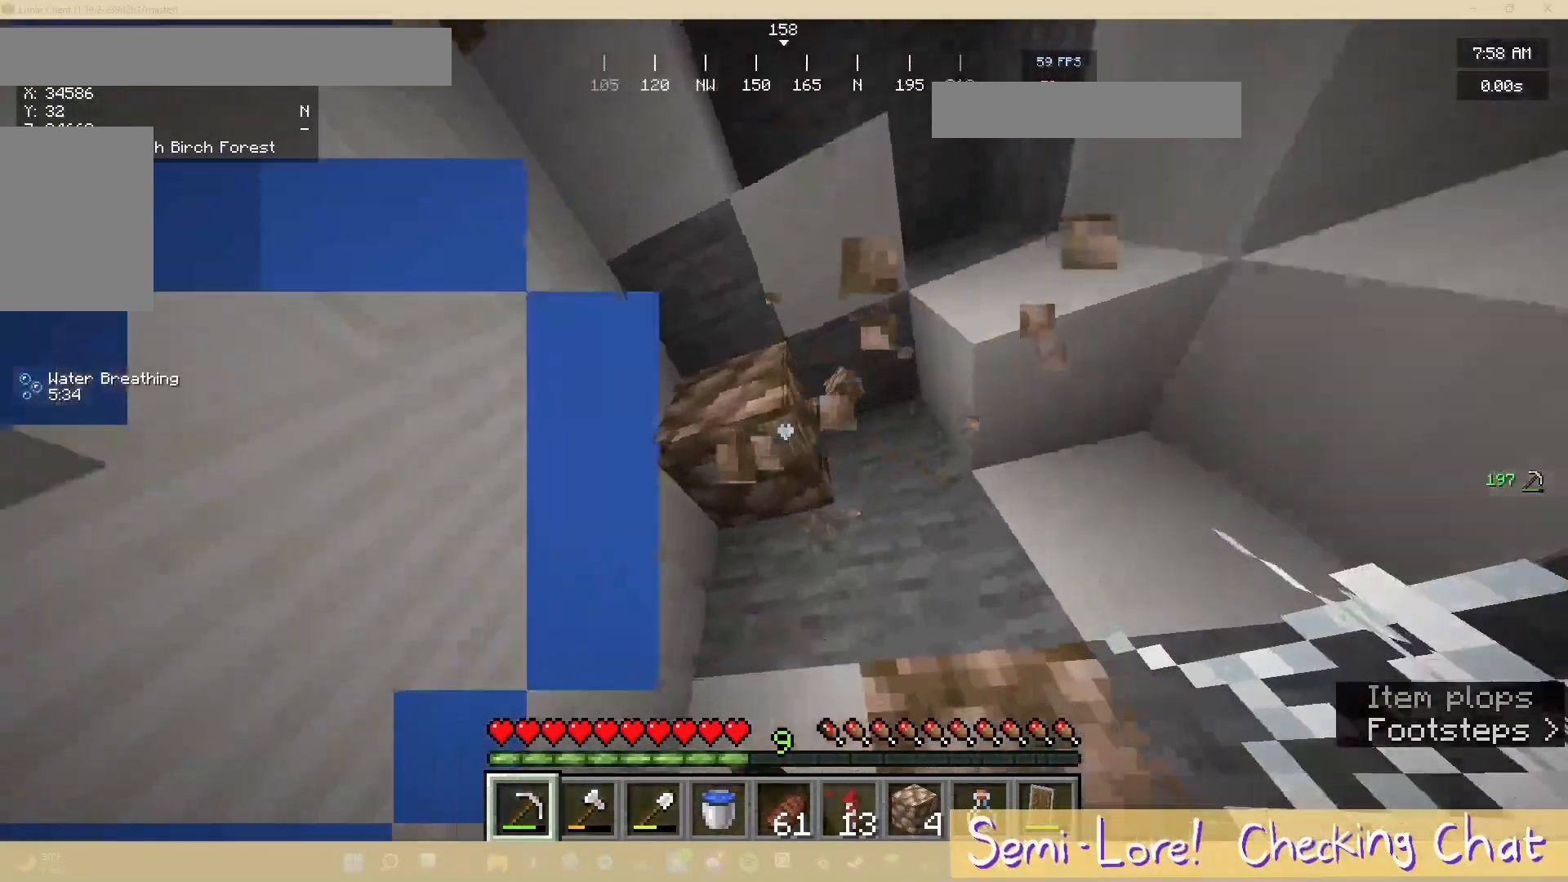
{"keys": [], "mouse": ["left"], "events": []}
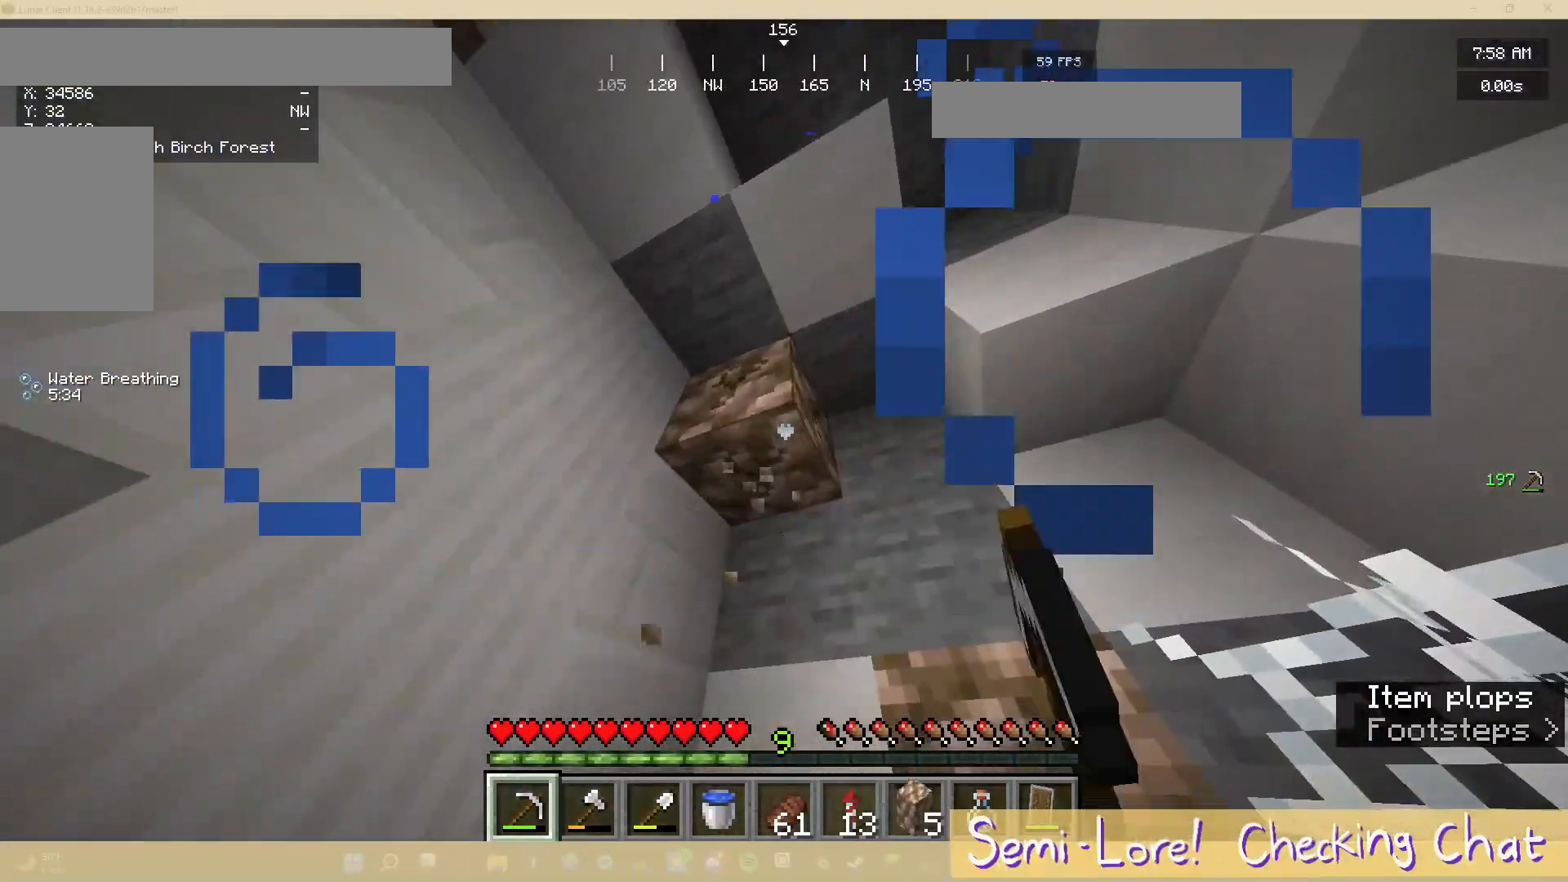
{"keys": [], "mouse": ["left"], "events": []}
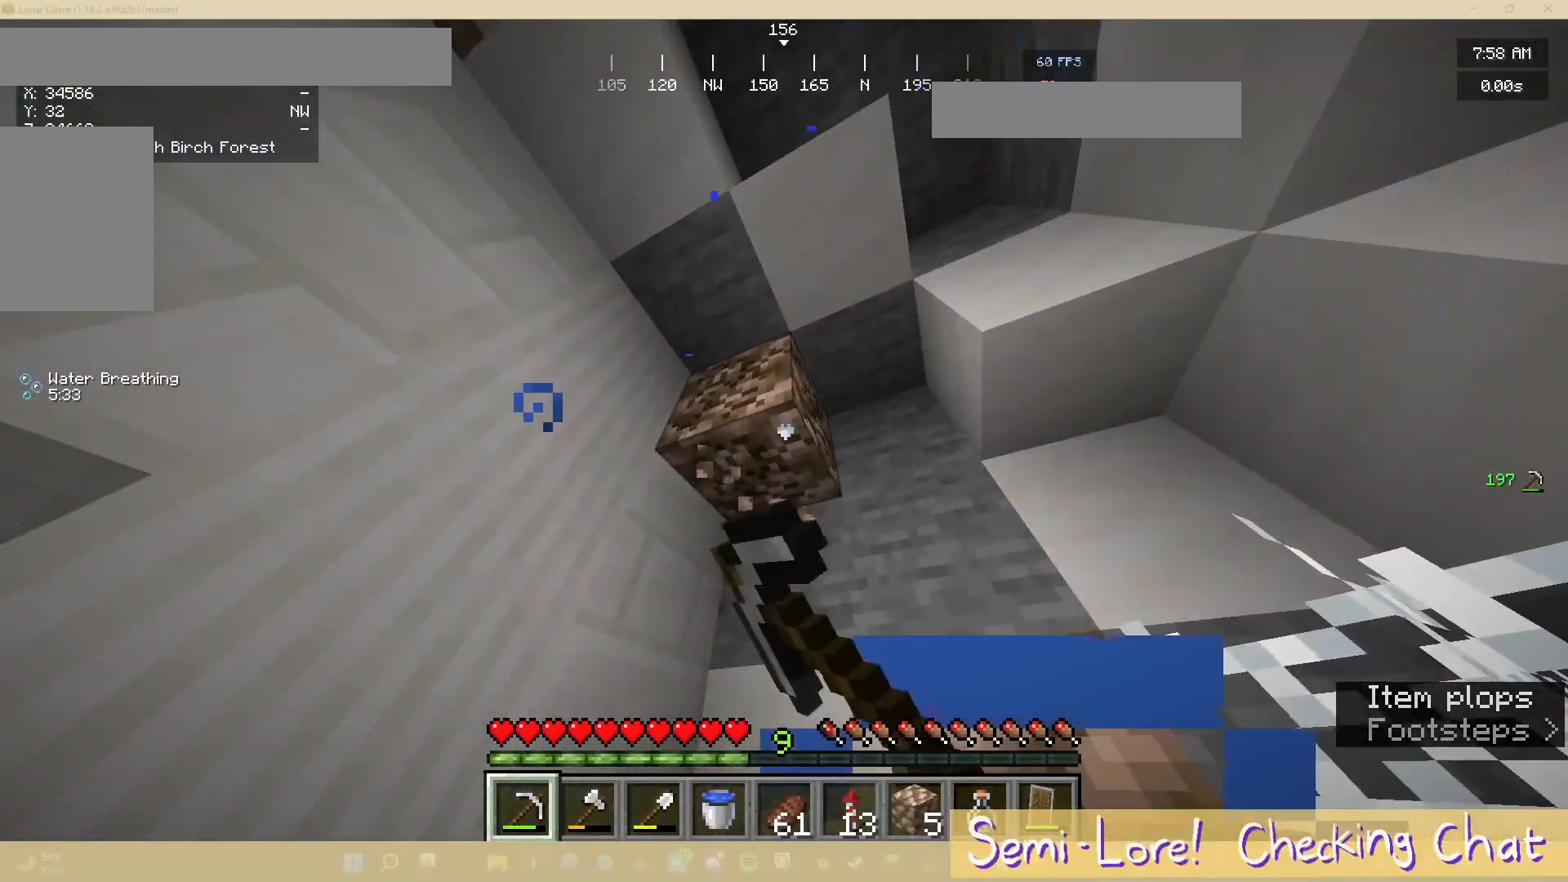
{"keys": [], "mouse": ["left"], "events": [[83, "a", "down"], [167, "a", "up"]]}
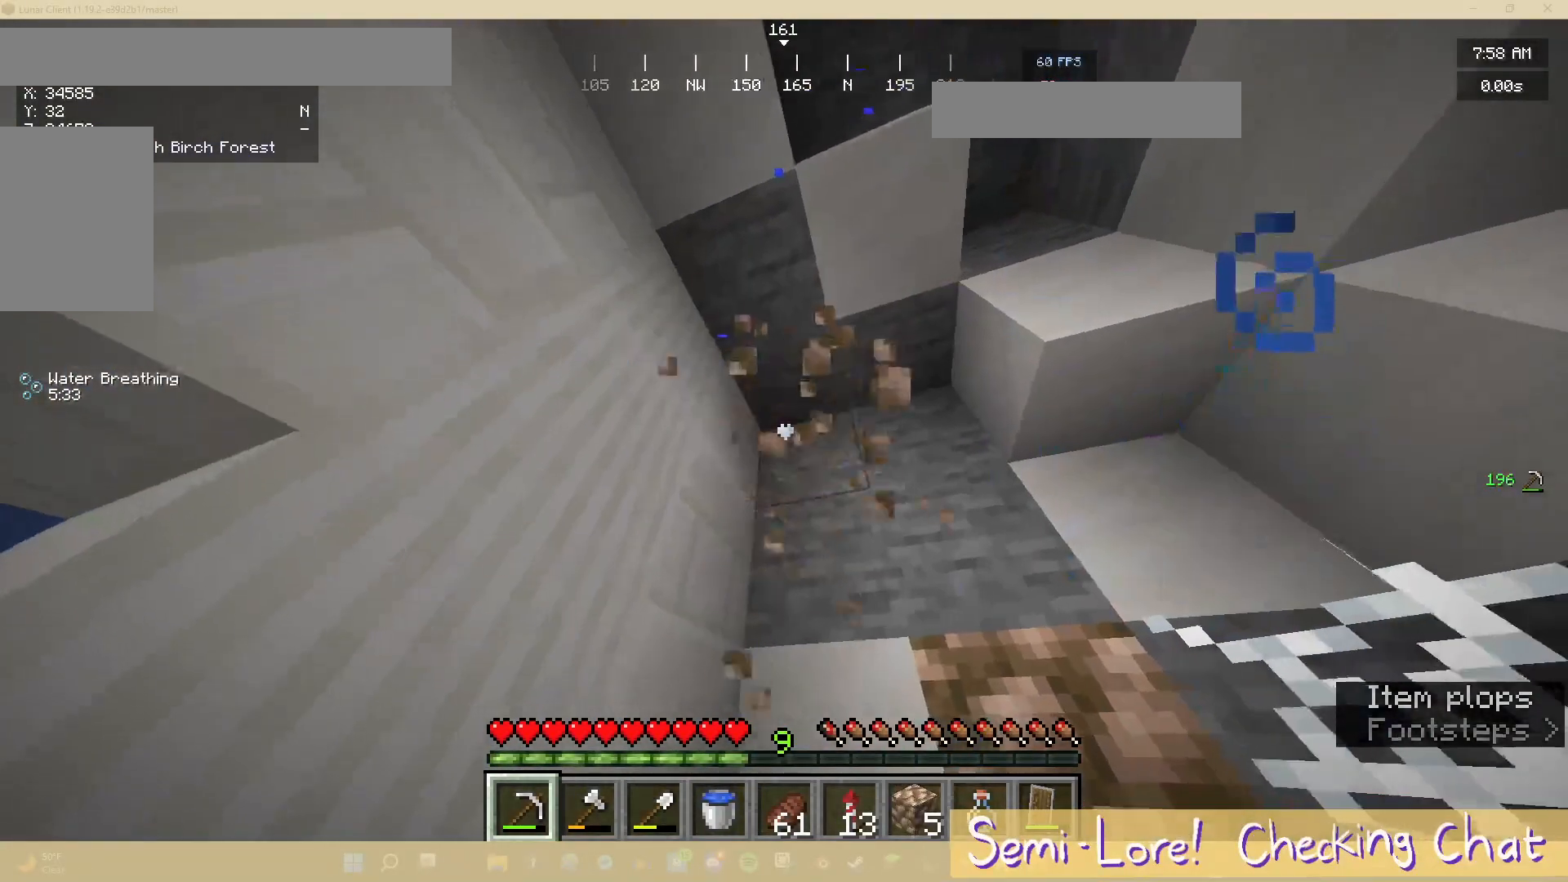
{"keys": ["w"], "mouse": [], "events": [[250, "mouse_left", "up"], [350, "w", "down"]]}
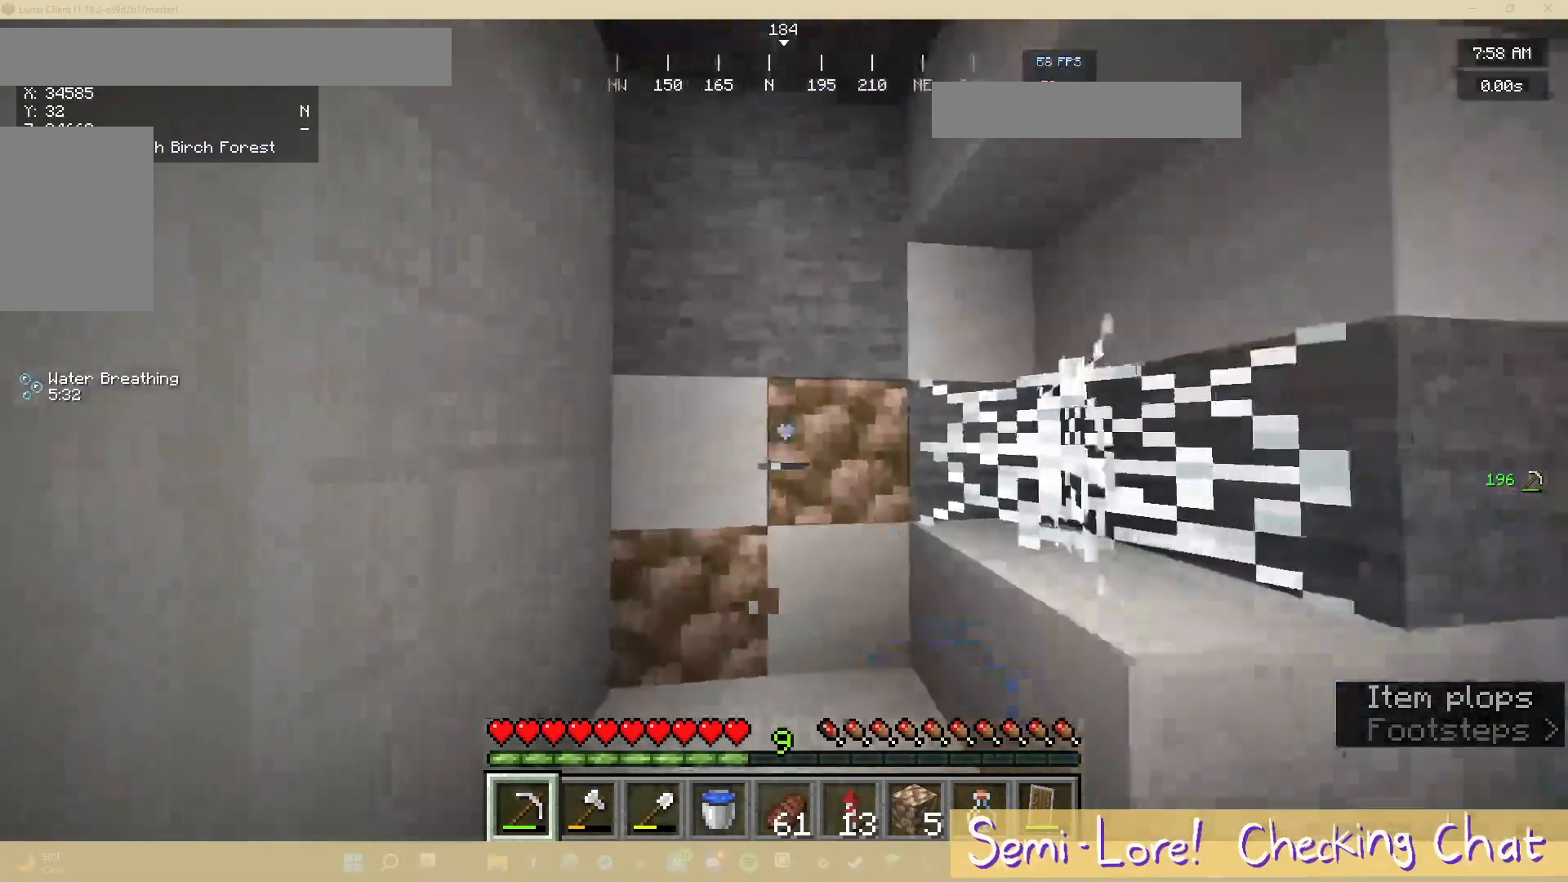
{"keys": [], "mouse": [], "events": [[17, "w", "up"], [183, "mouse_left", "down"], [467, "mouse_left", "up"]]}
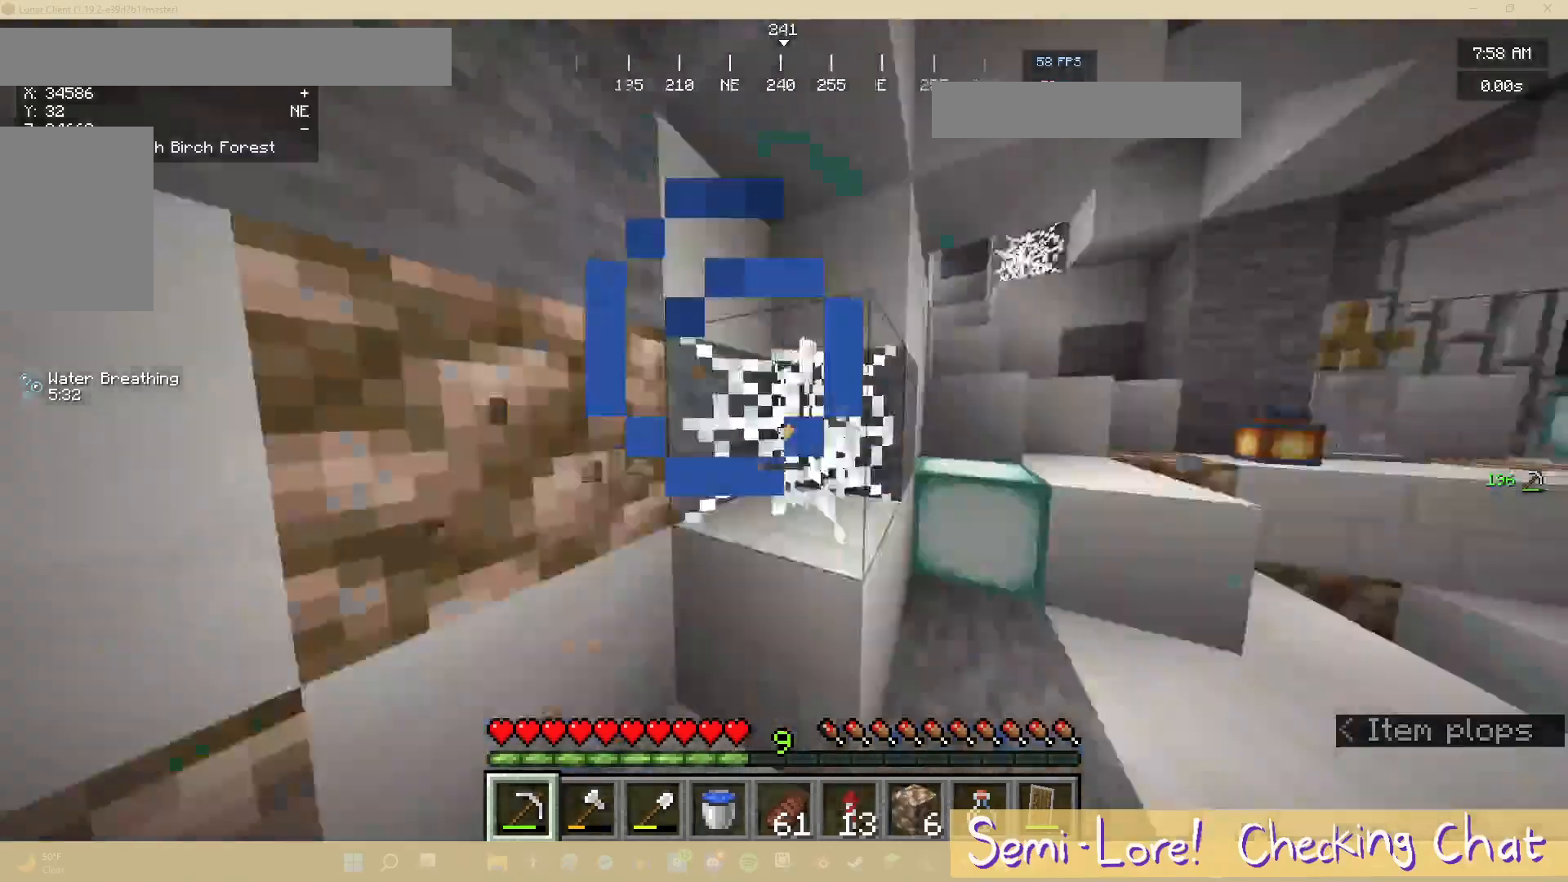
{"keys": [], "mouse": [], "events": []}
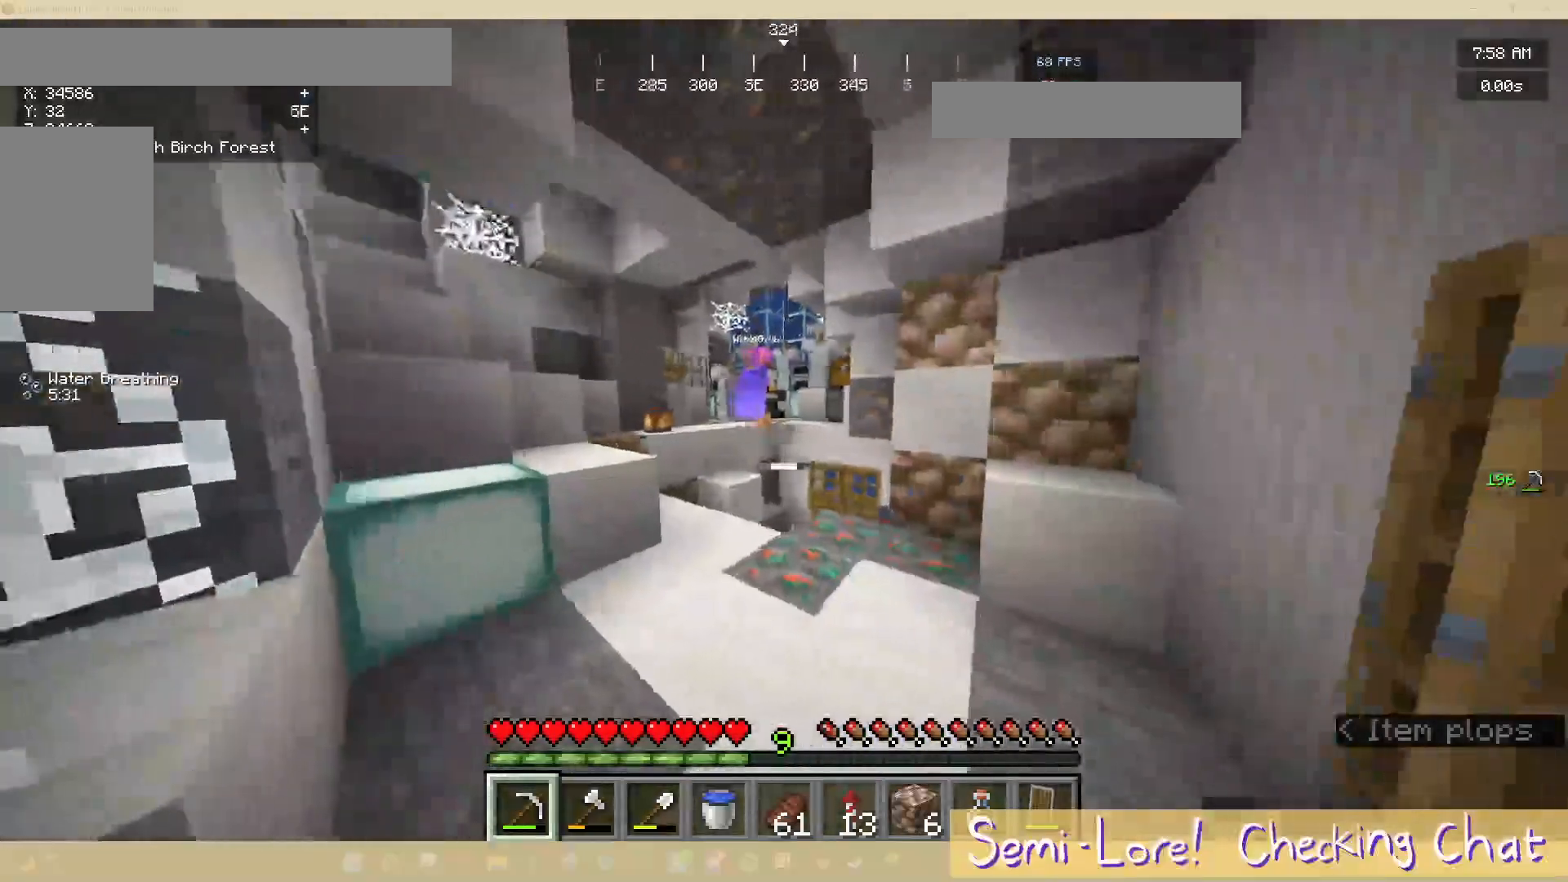
{"keys": ["a"], "mouse": [], "events": [[117, "w", "down"], [400, "w", "up"], [483, "a", "down"]]}
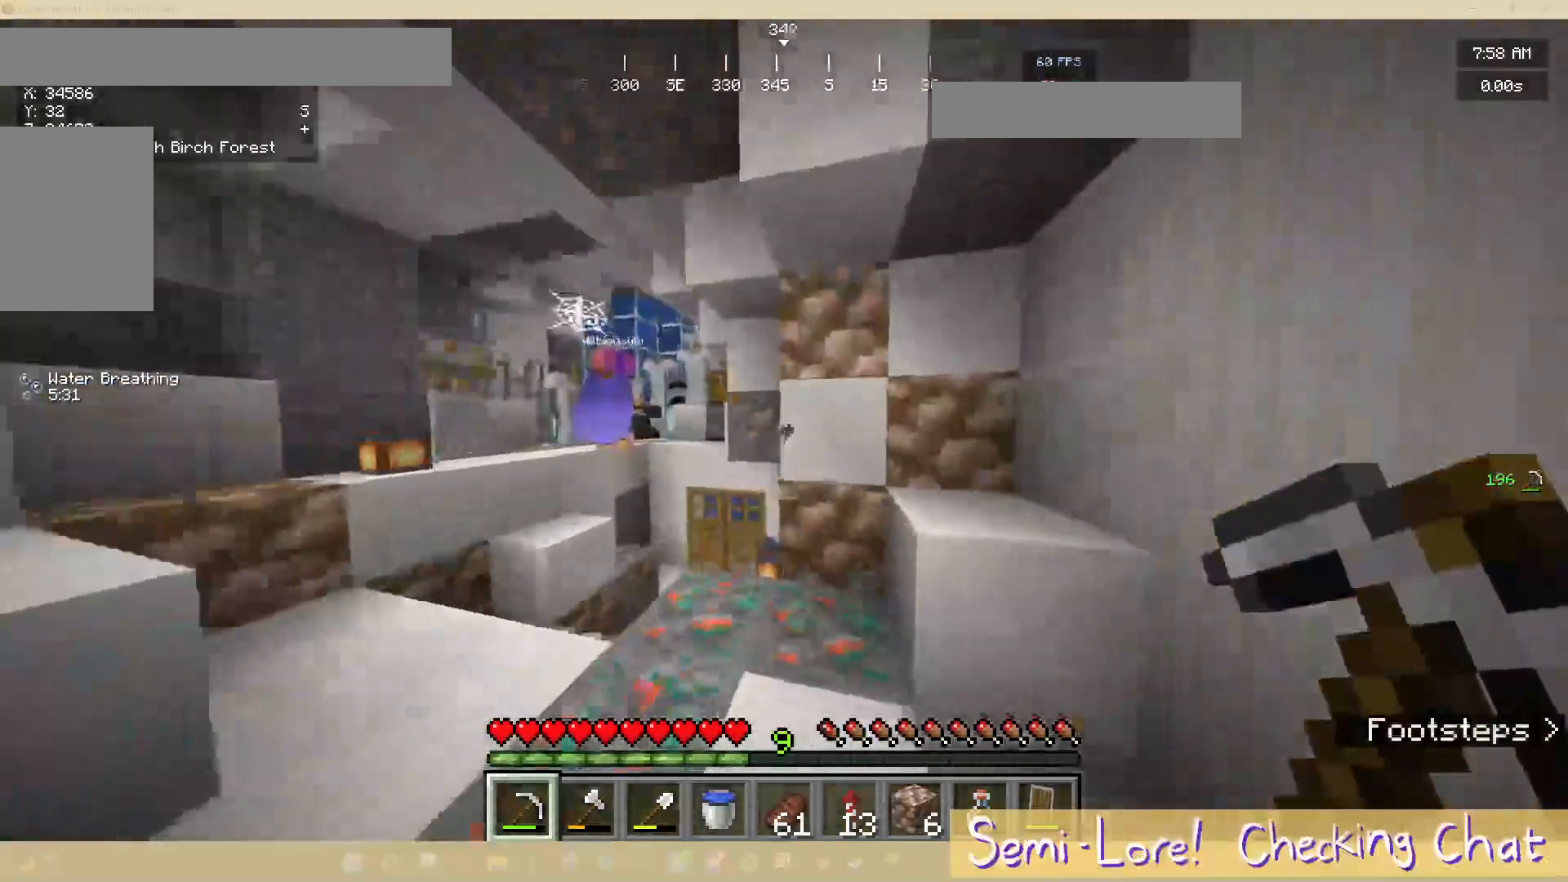
{"keys": [], "mouse": [], "events": [[200, "w", "down"], [333, "a", "up"], [333, "w", "up"]]}
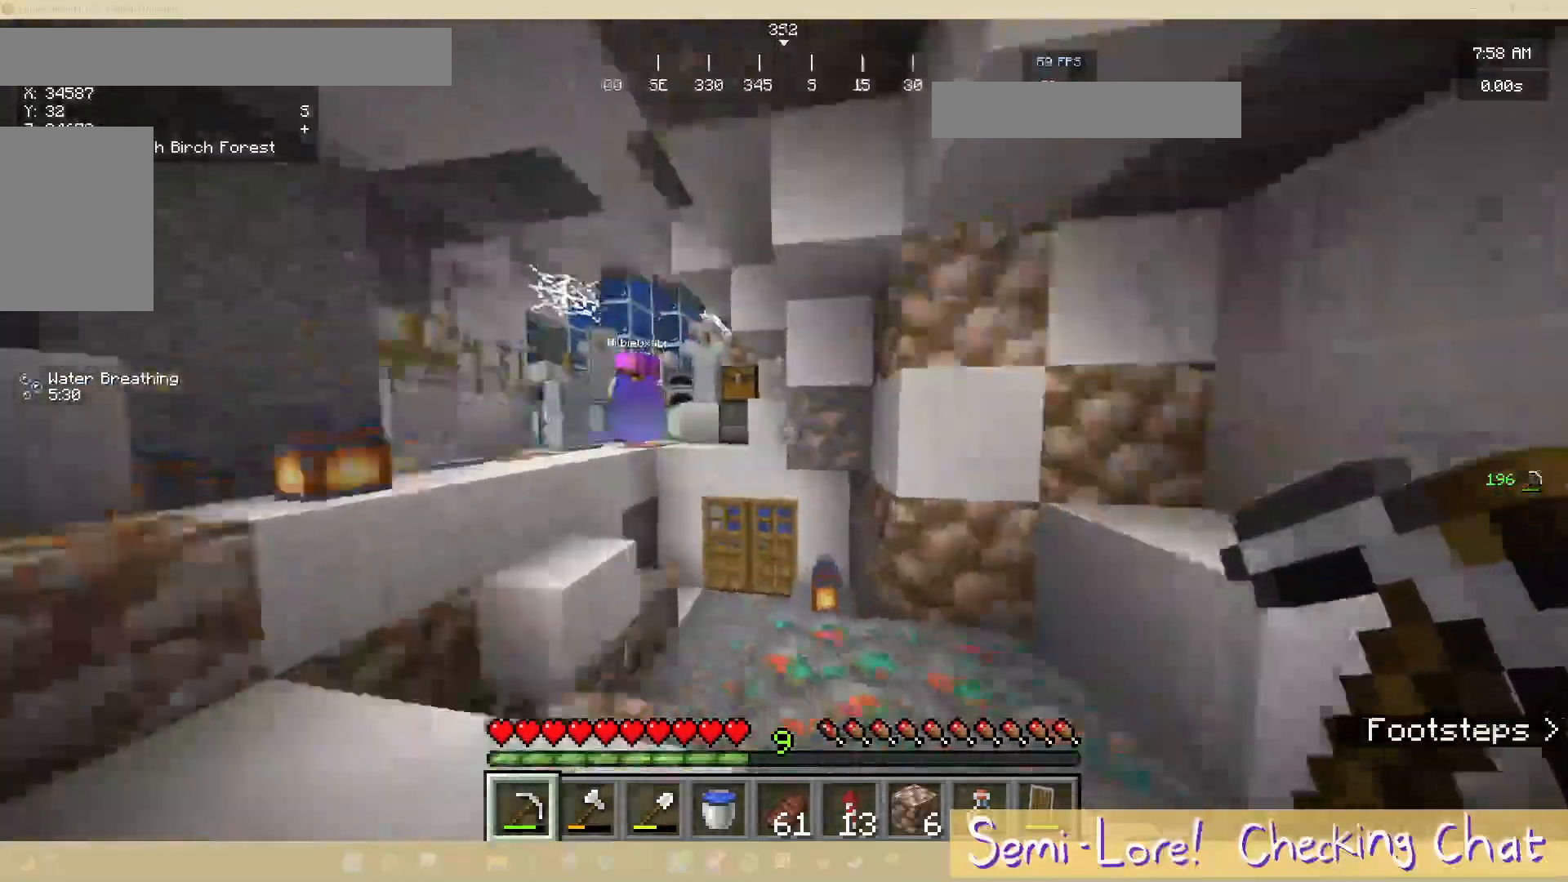
{"keys": ["a", "w"], "mouse": [], "events": [[333, "w", "down"], [433, "a", "down"]]}
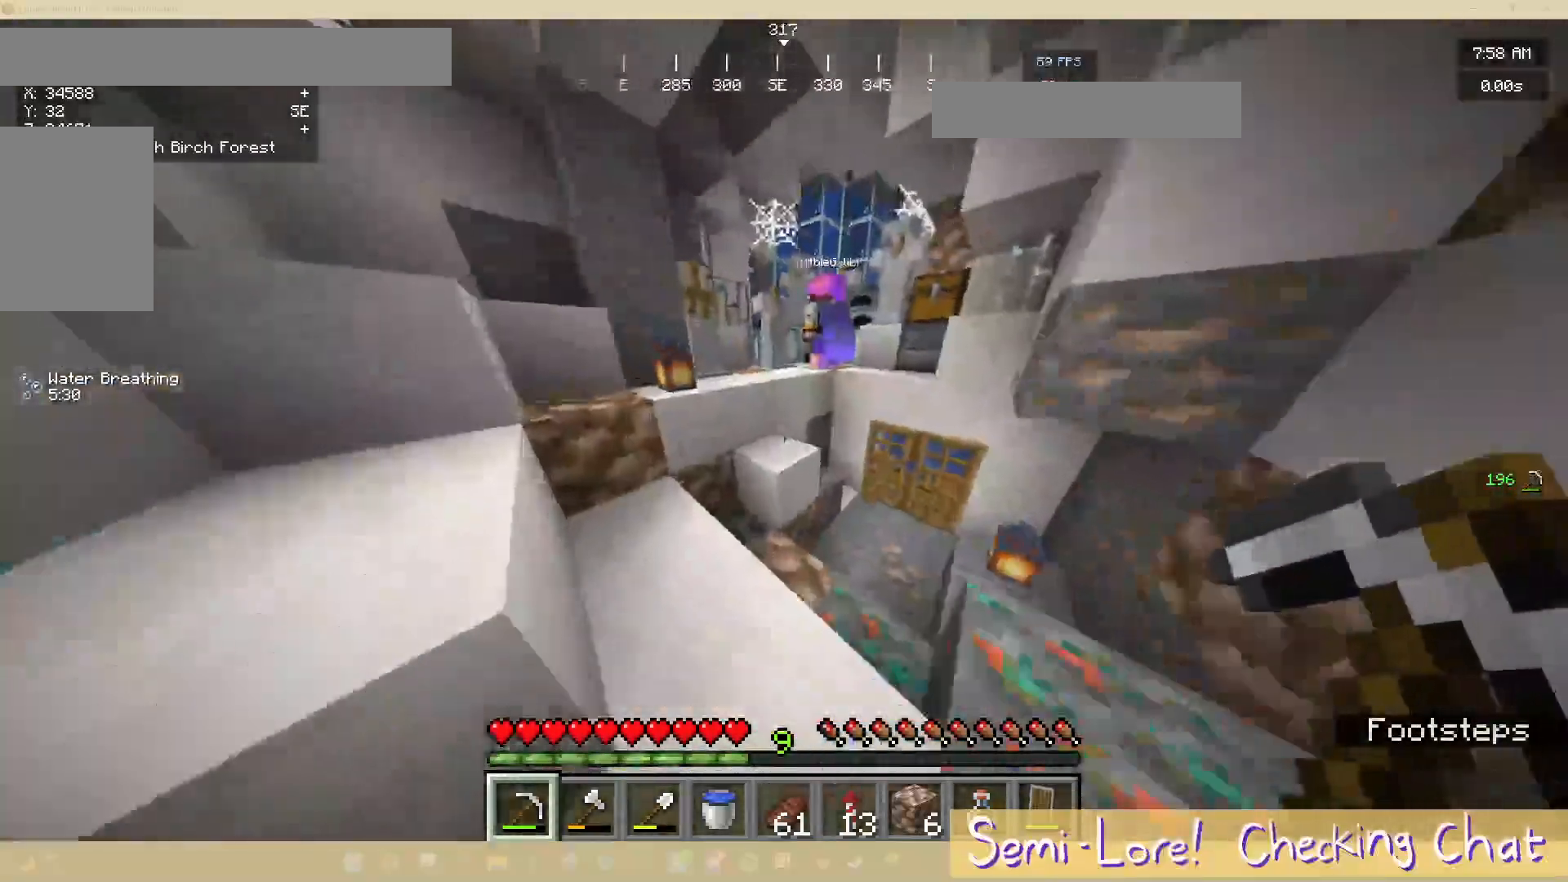
{"keys": [], "mouse": [], "events": [[117, "a", "up"], [233, "w", "up"]]}
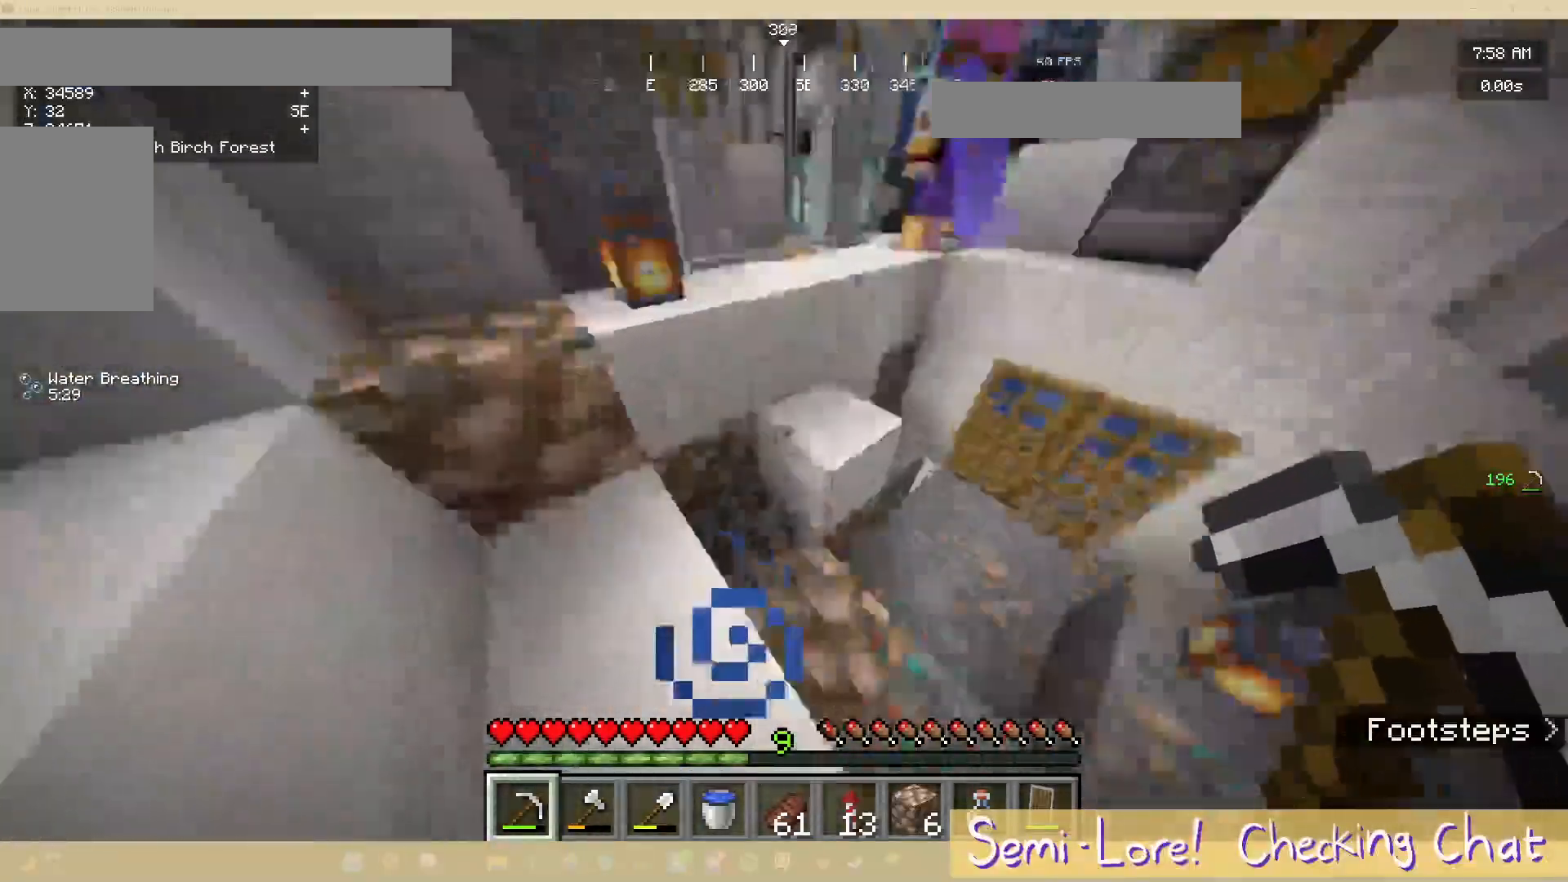
{"keys": [], "mouse": [], "events": [[67, "d", "down"], [217, "d", "up"]]}
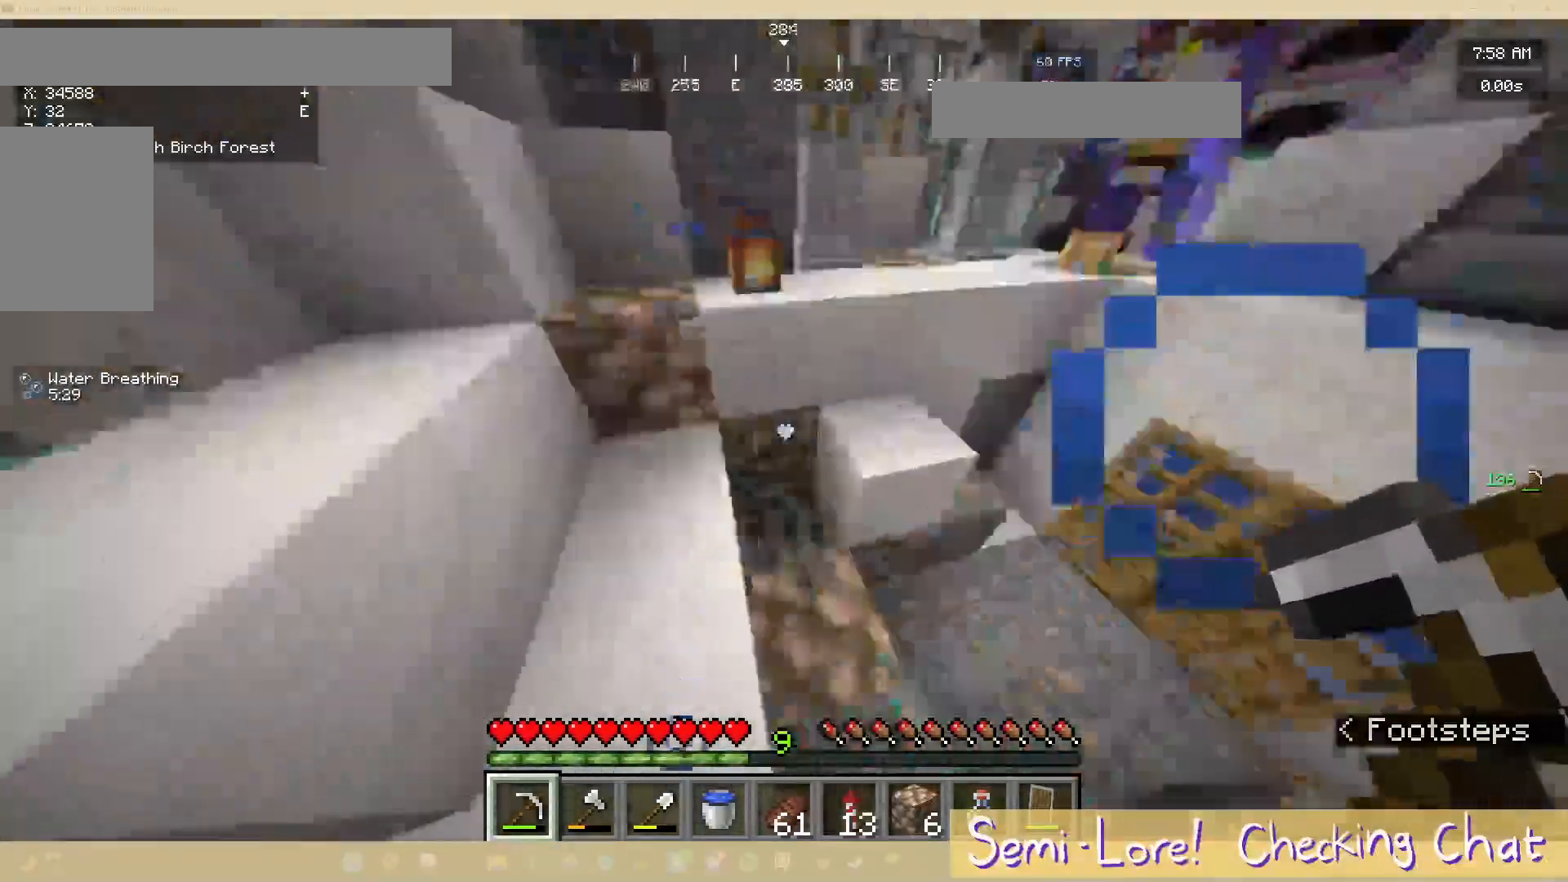
{"keys": ["w"], "mouse": [], "events": [[100, "w", "down"], [233, "a", "down"], [433, "a", "up"]]}
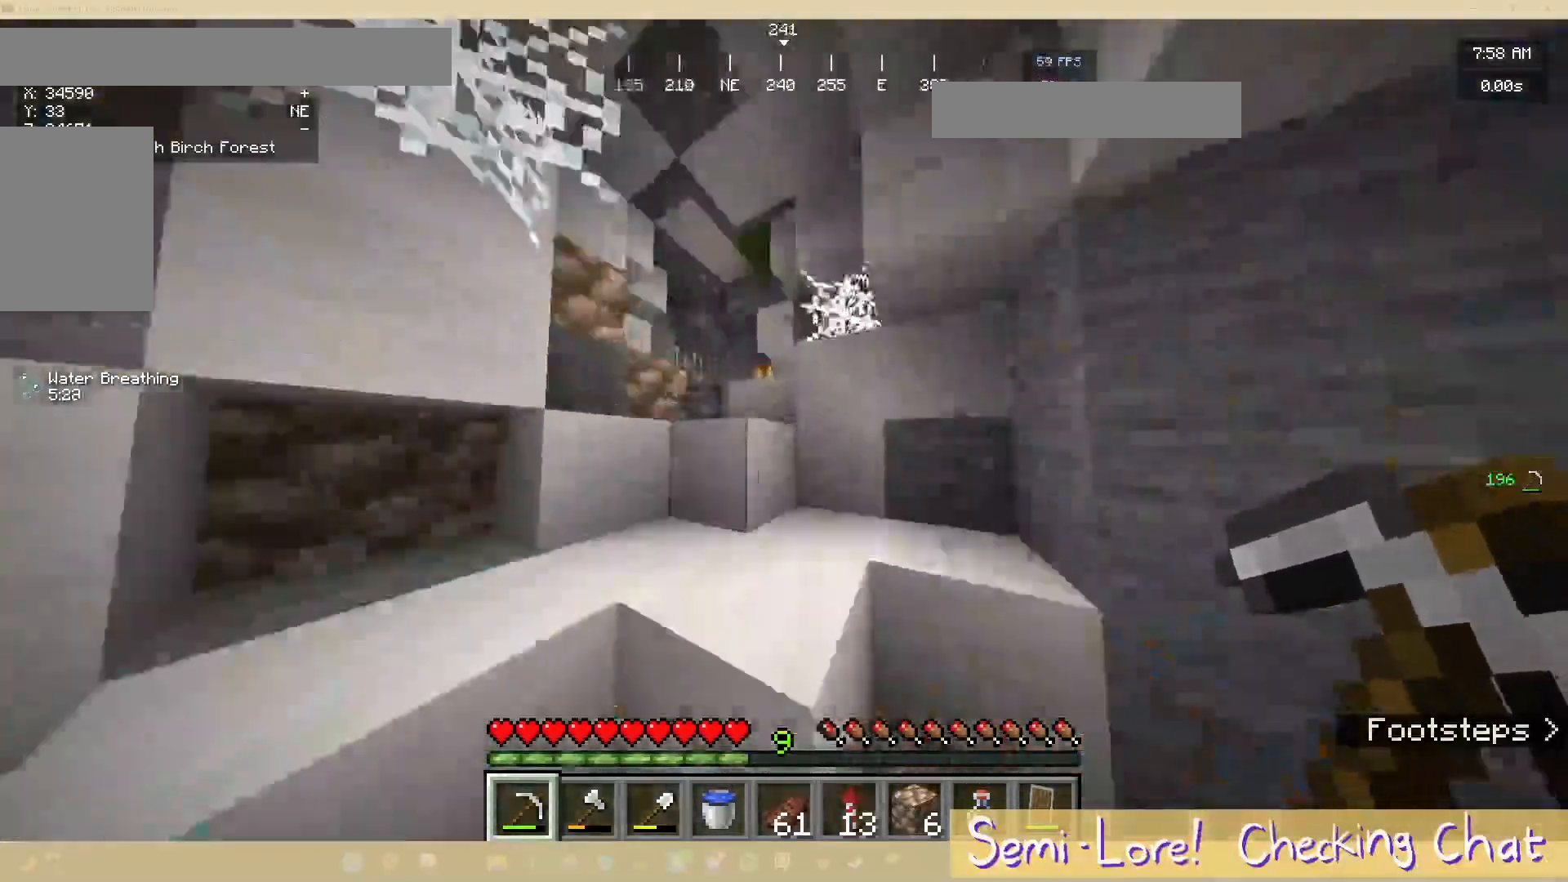
{"keys": ["w"], "mouse": [], "events": []}
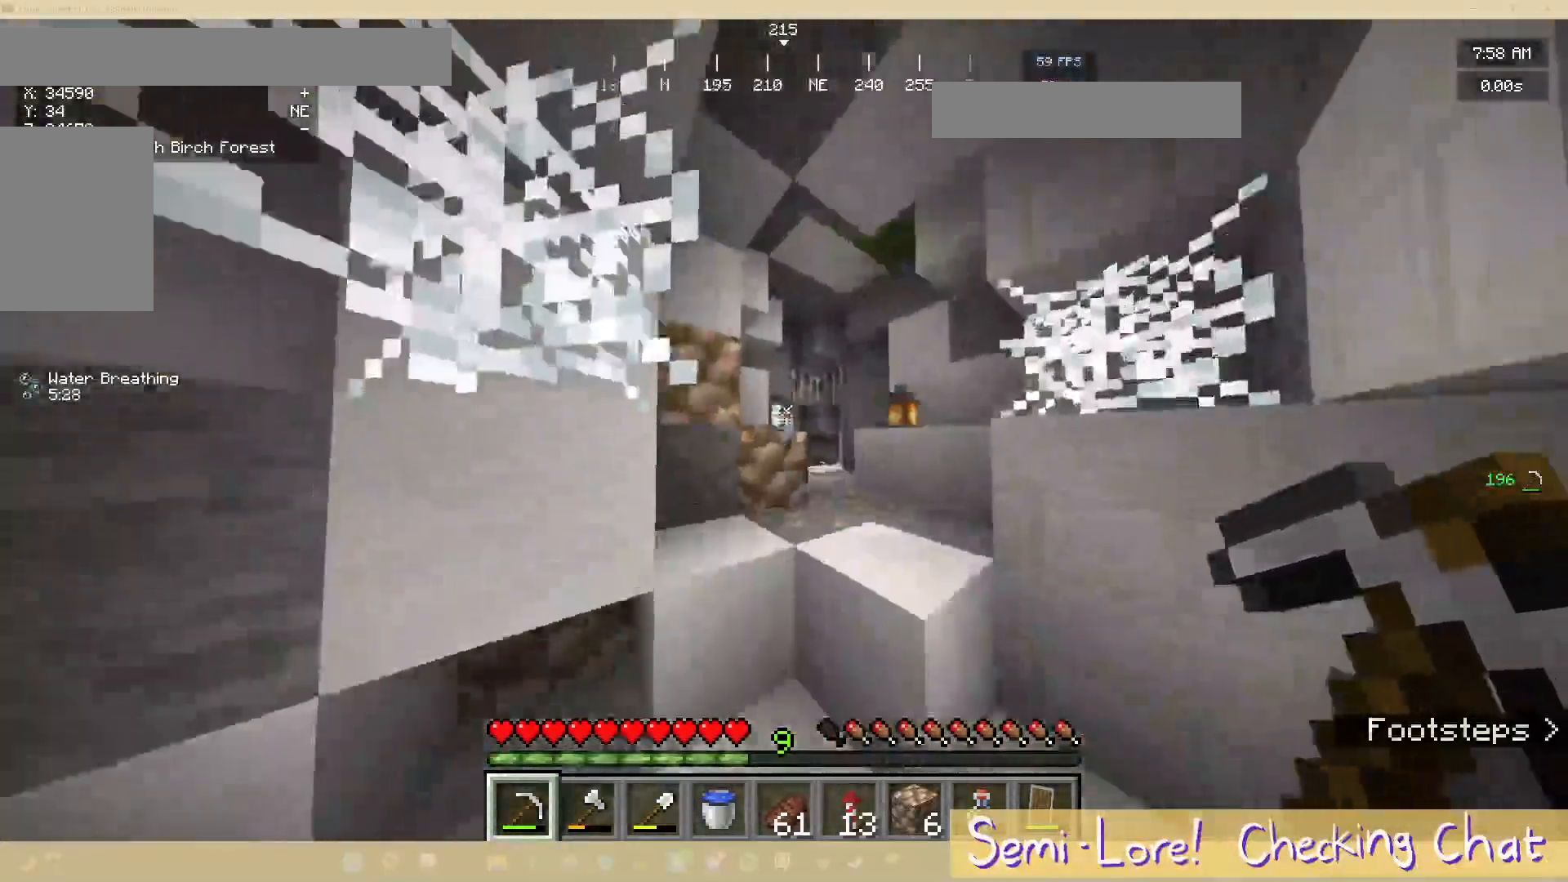
{"keys": ["d", "w"], "mouse": [], "events": [[250, "d", "down"]]}
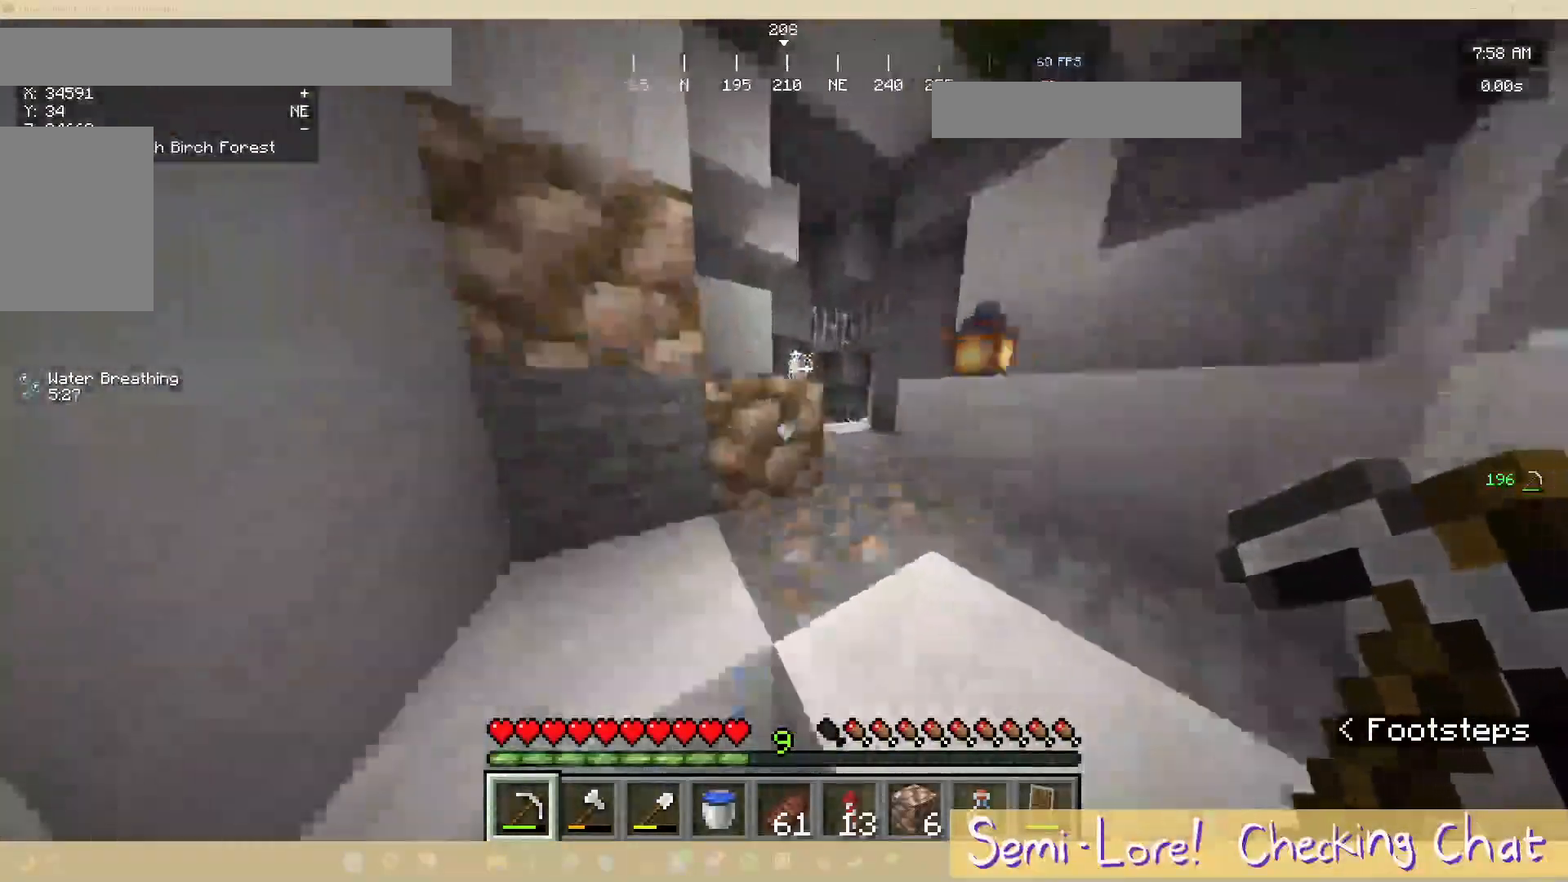
{"keys": ["d"], "mouse": ["left"], "events": [[33, "mouse_left", "down"], [50, "d", "up"], [217, "d", "down"], [467, "w", "up"]]}
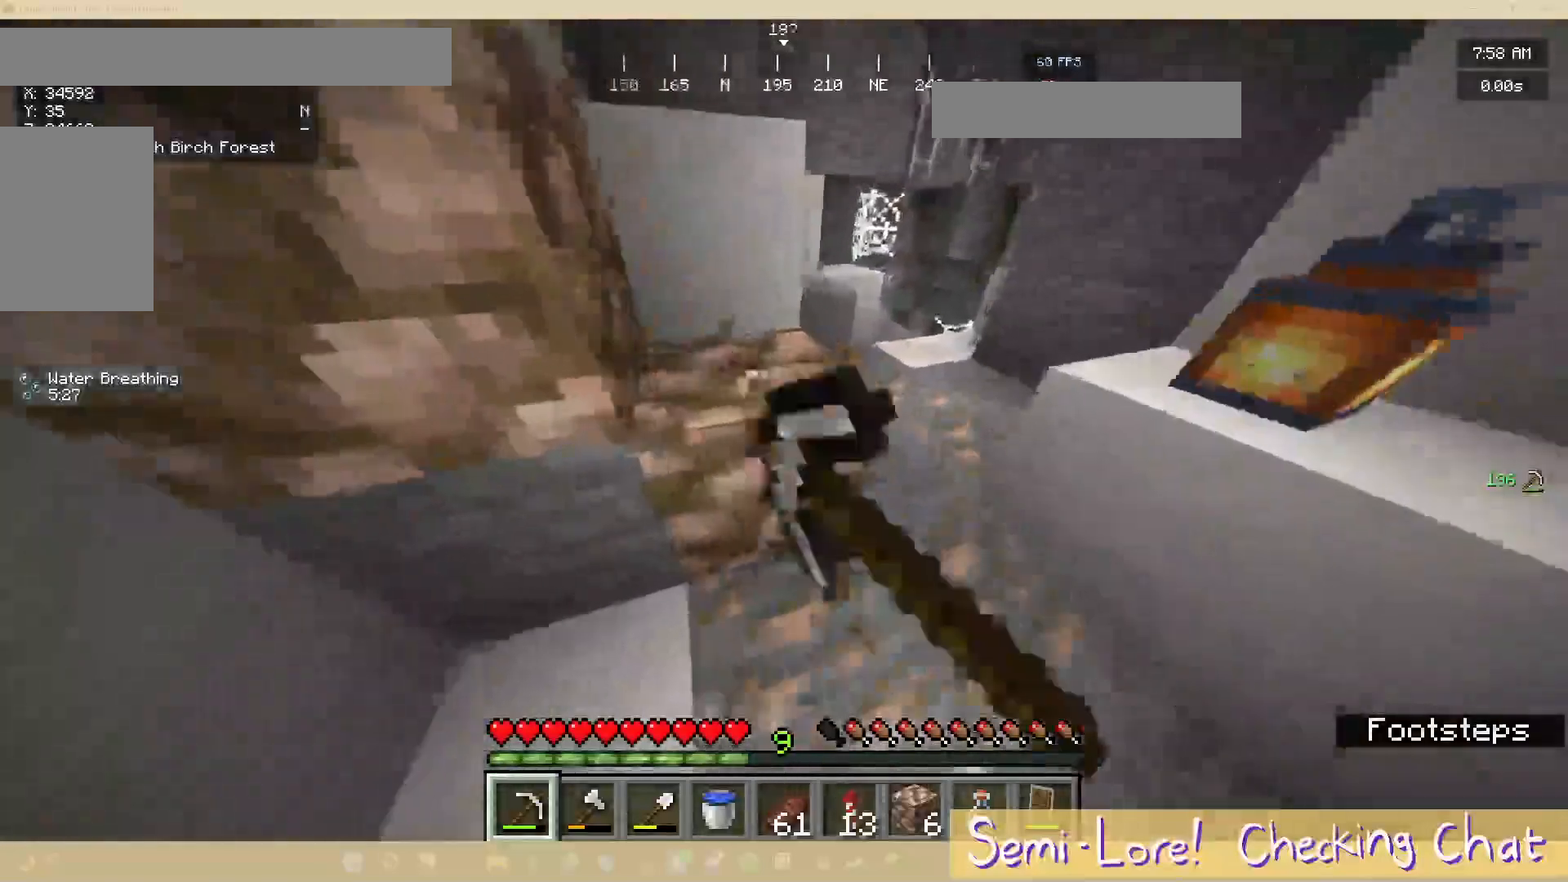
{"keys": [], "mouse": ["left"], "events": [[67, "d", "up"], [200, "d", "down"], [333, "d", "up"]]}
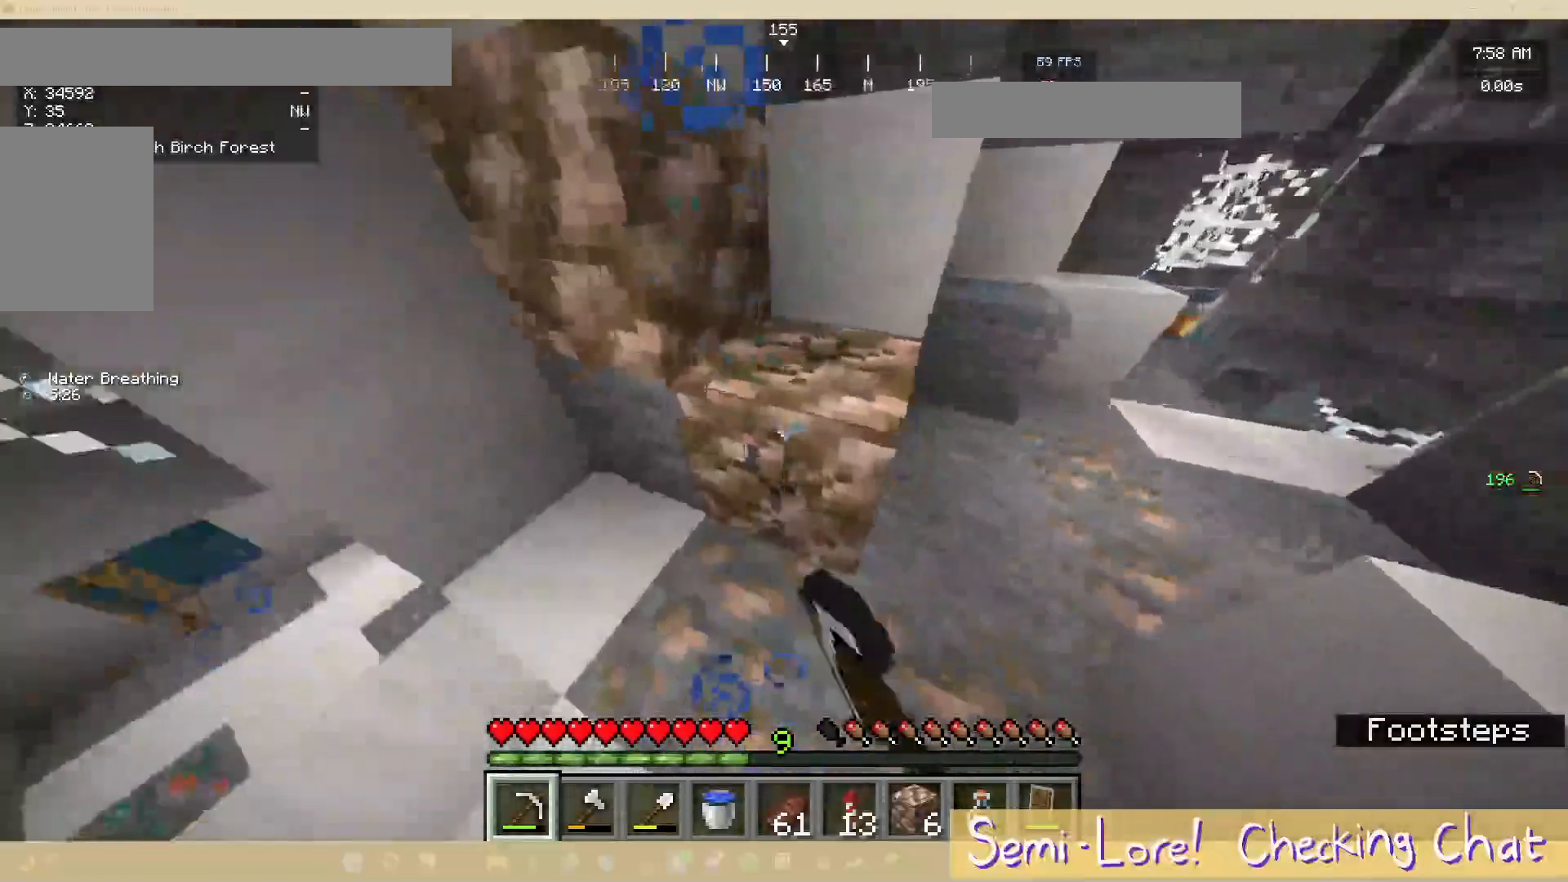
{"keys": [], "mouse": ["left"], "events": [[100, "d", "down"], [233, "d", "up"]]}
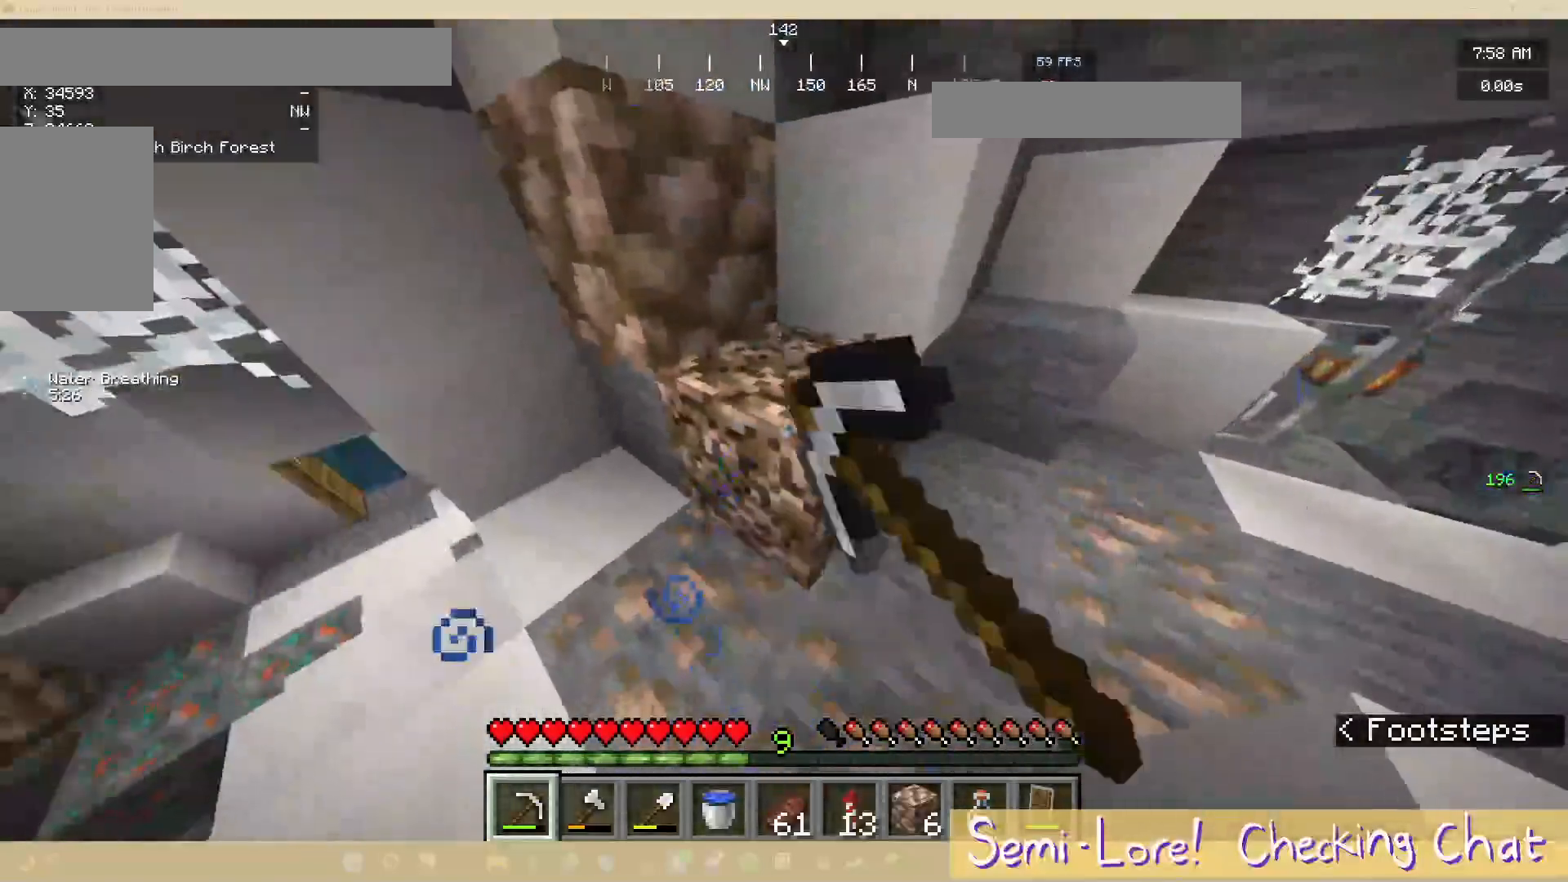
{"keys": [], "mouse": ["left"], "events": []}
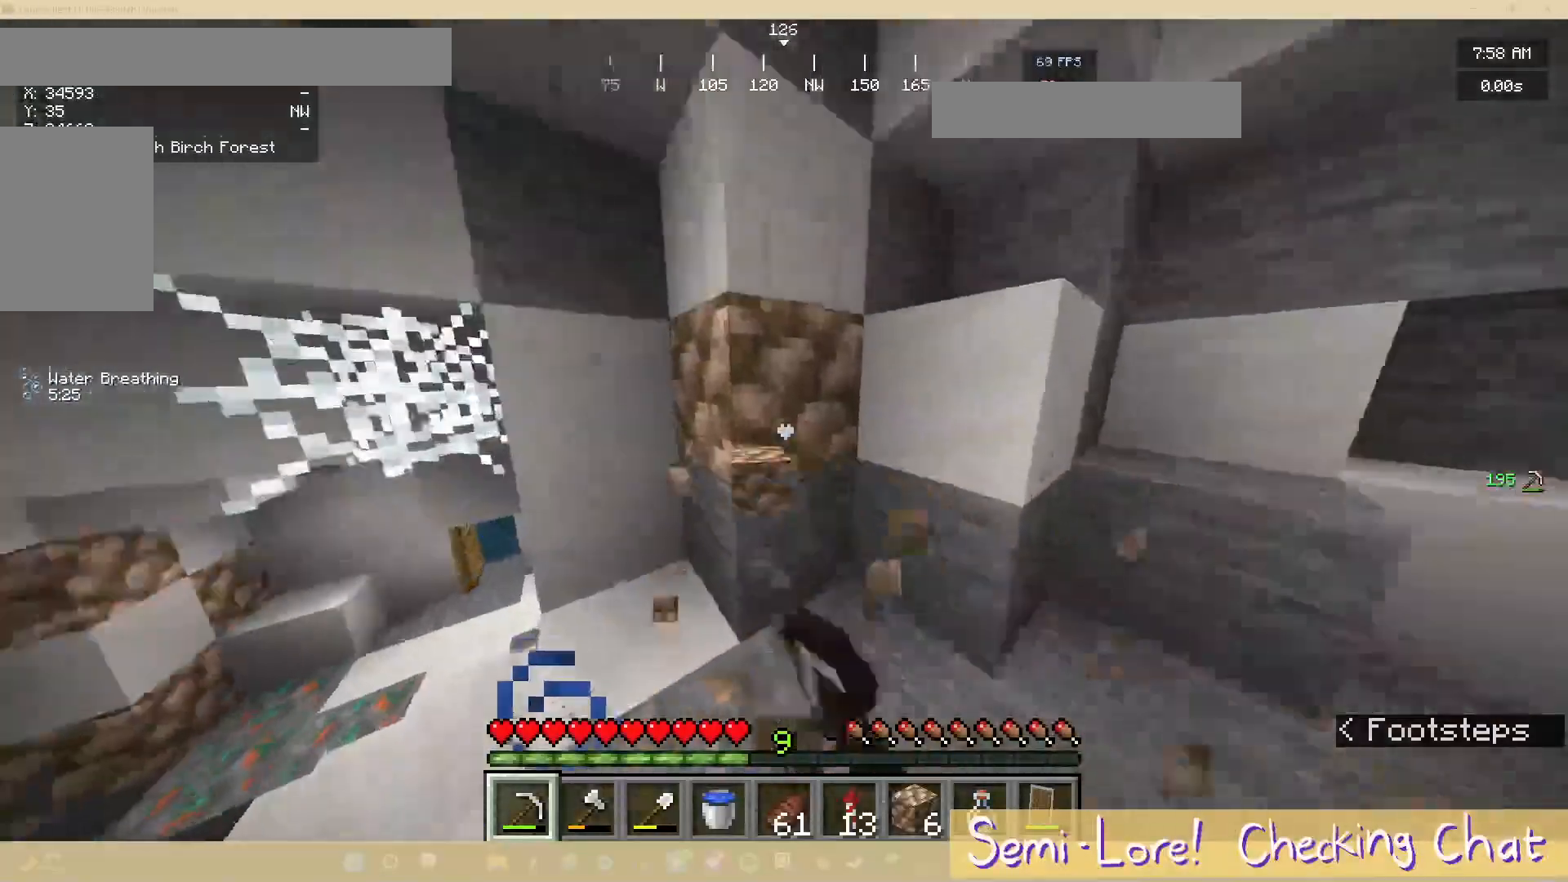
{"keys": [], "mouse": ["left"], "events": [[150, "w", "down"], [367, "w", "up"]]}
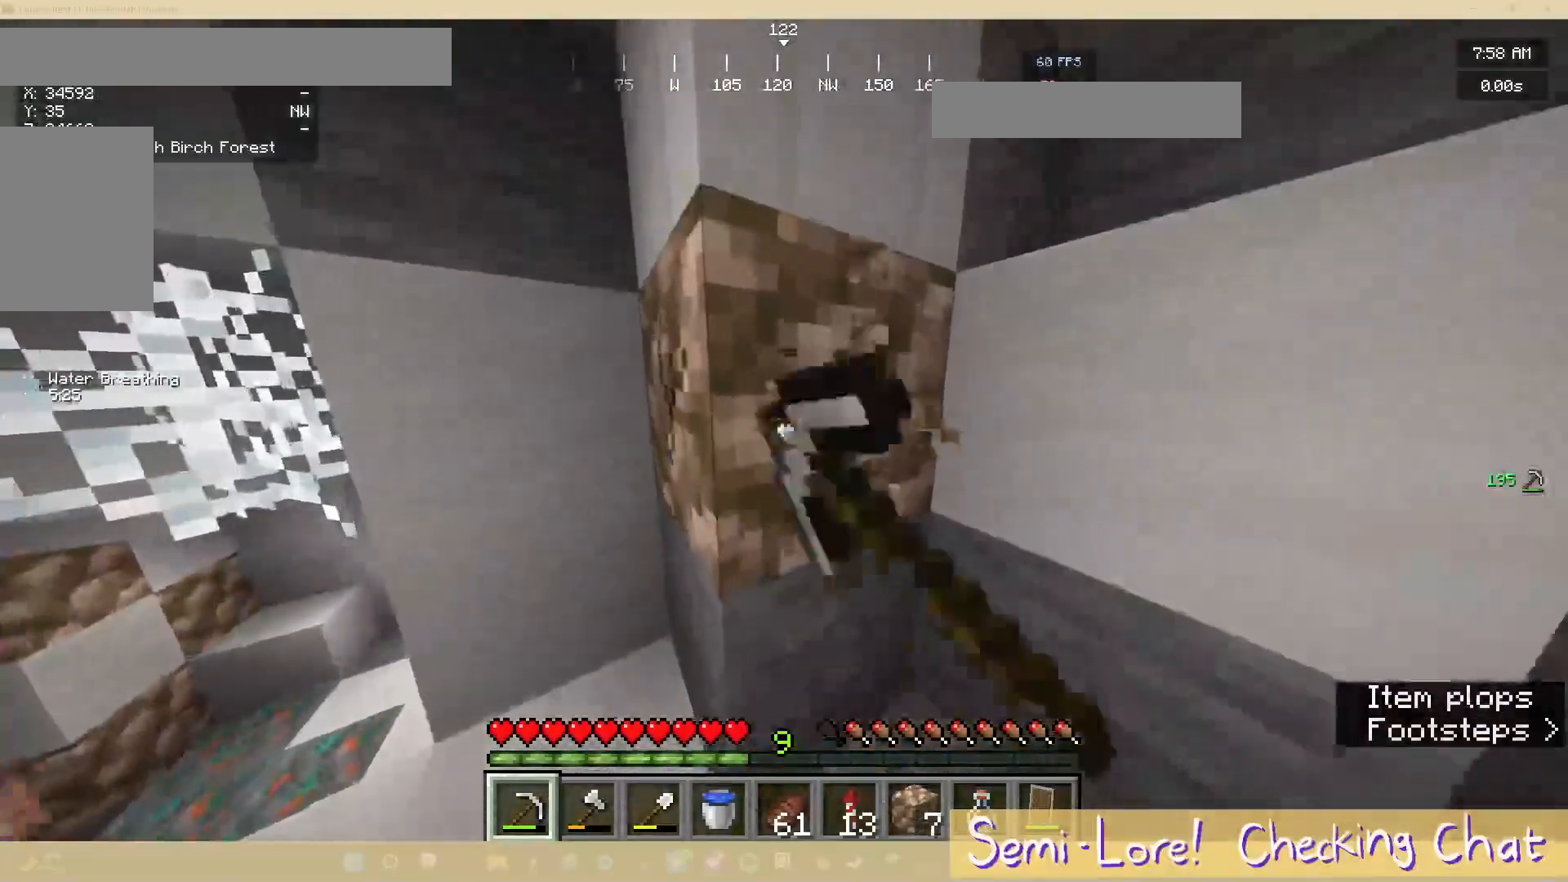
{"keys": [], "mouse": ["left"], "events": []}
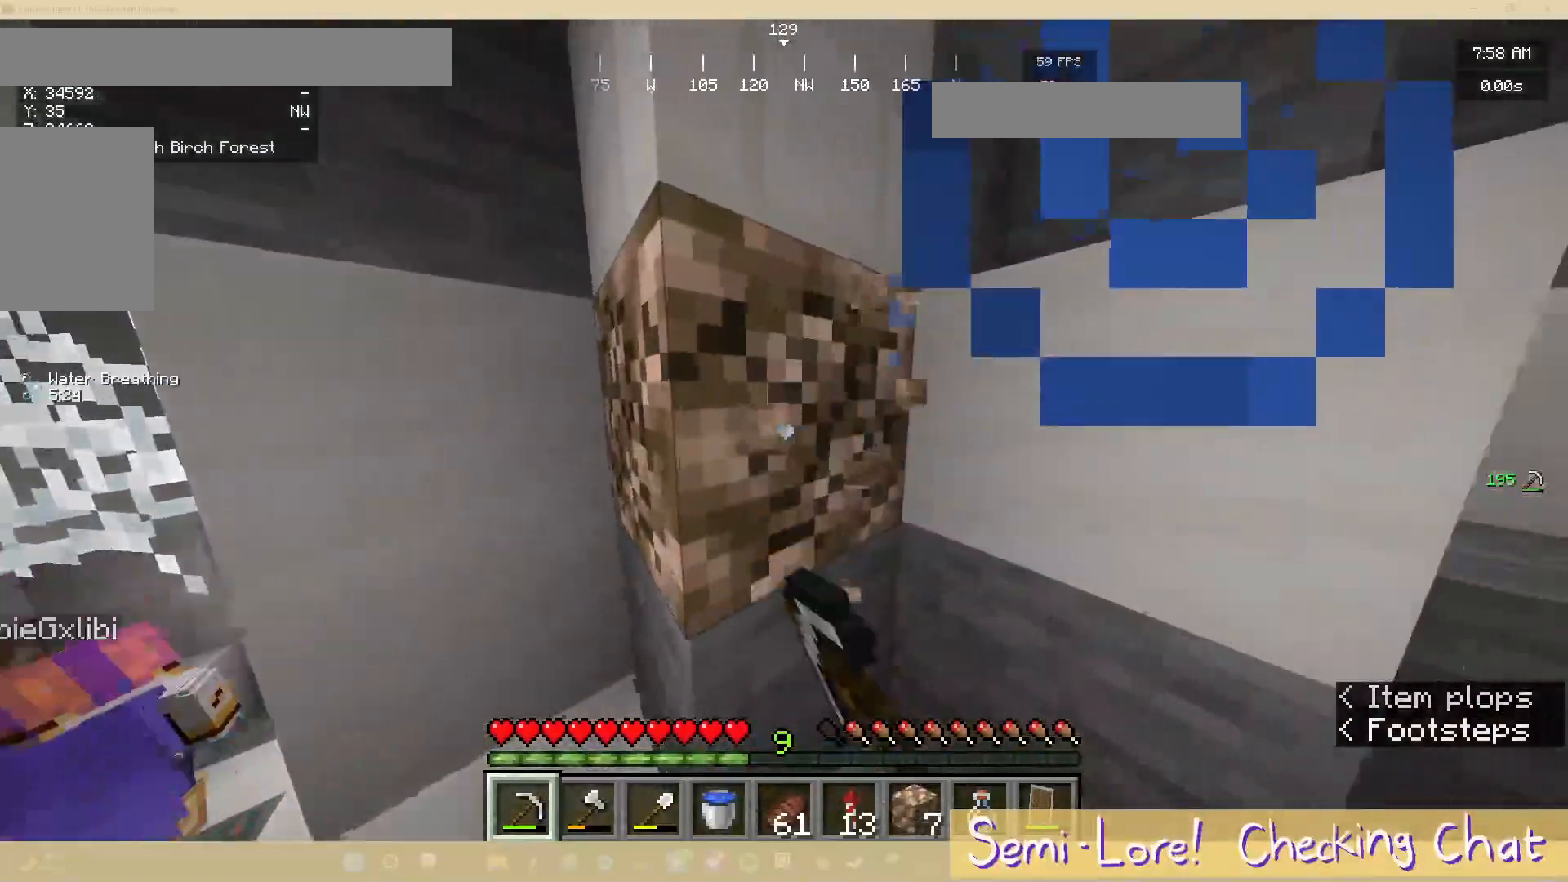
{"keys": [], "mouse": ["left"], "events": [[200, "a", "down"], [383, "a", "up"]]}